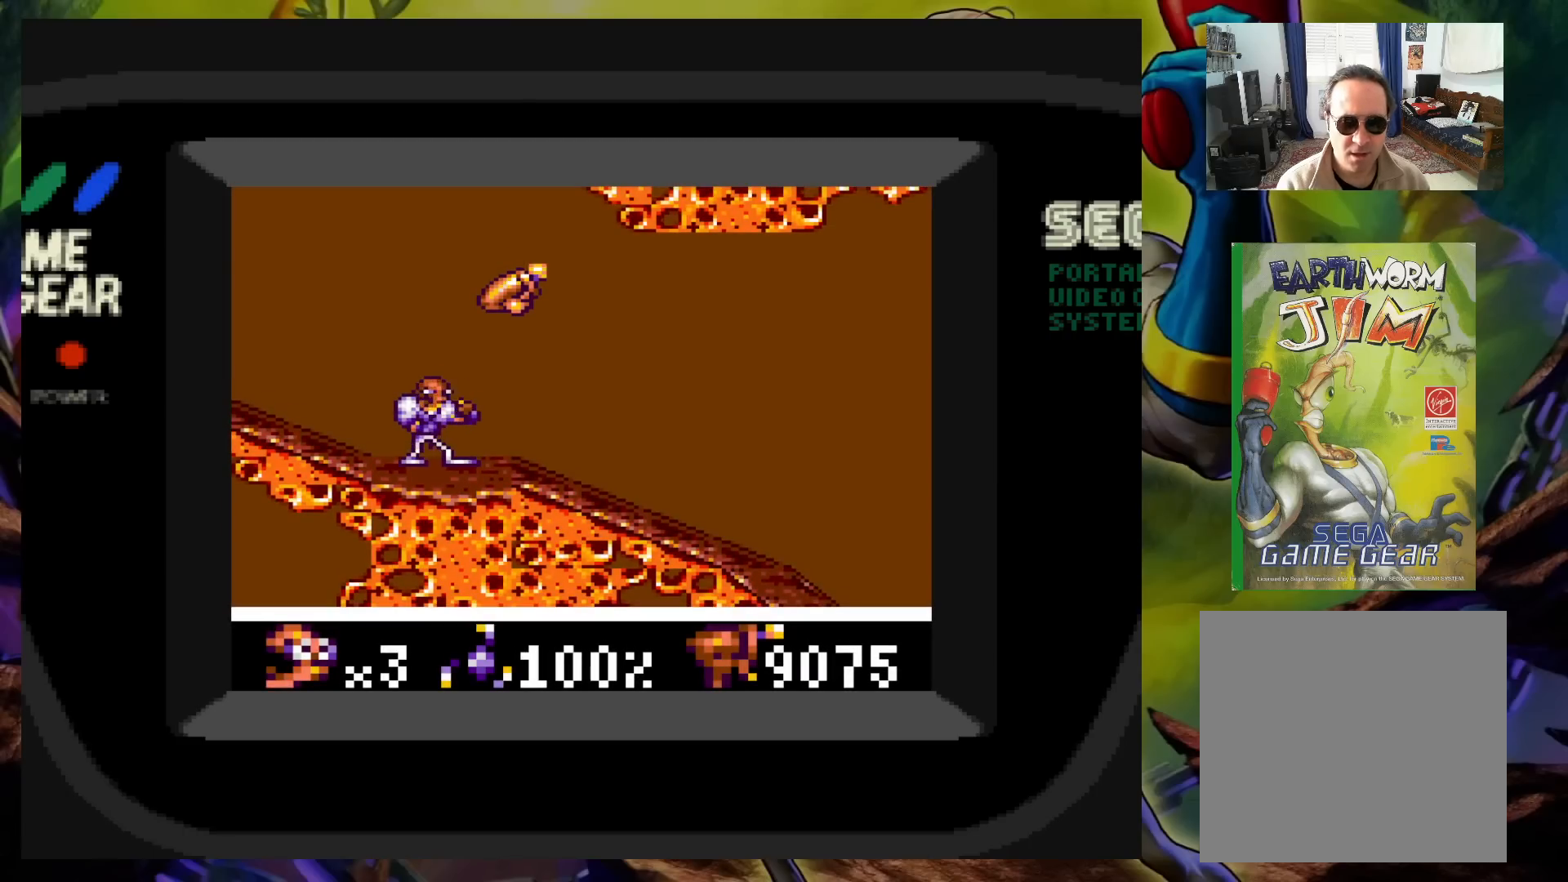
Gameplay with a controller (Xbox layout); each line is a JSON object with the inputs held at the frame after it. "events" lists button and stick changes between this image and that frame as [ms after this image, input, new state], when the widget could be followed in between. Not read: L3 R3 left_stick right_stick.
{"buttons": ["DPAD_RIGHT"], "events": [[450, "DPAD_RIGHT", "down"]]}
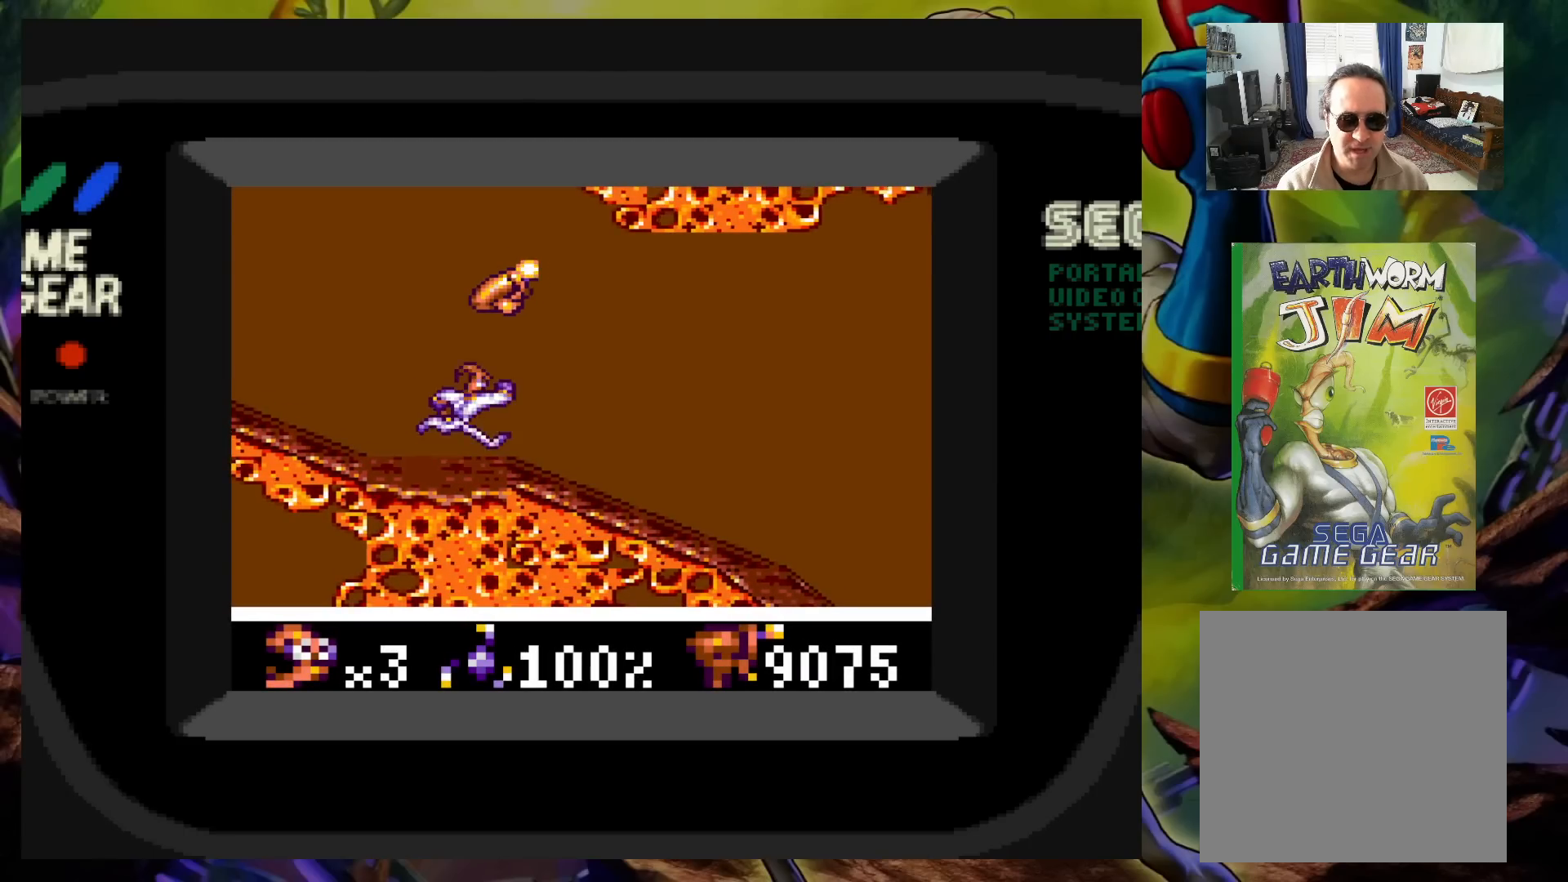
{"buttons": [], "events": [[33, "A", "down"], [217, "DPAD_RIGHT", "up"], [233, "DPAD_LEFT", "down"], [233, "DPAD_UP", "down"], [250, "DPAD_UP", "up"], [367, "A", "up"], [483, "DPAD_LEFT", "up"]]}
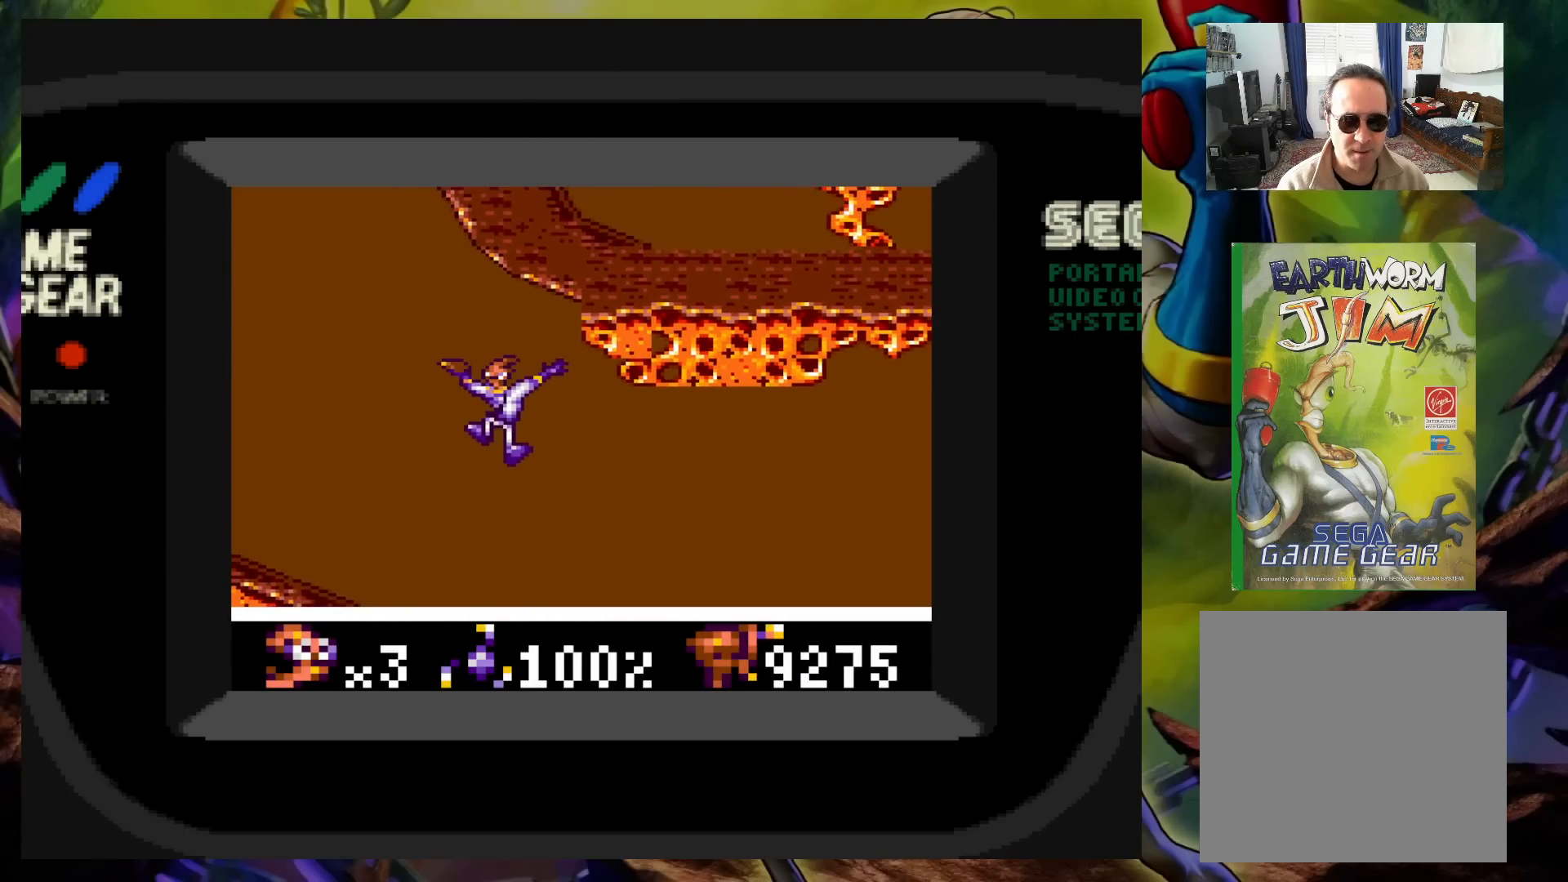
{"buttons": [], "events": [[67, "DPAD_RIGHT", "down"], [200, "DPAD_RIGHT", "up"]]}
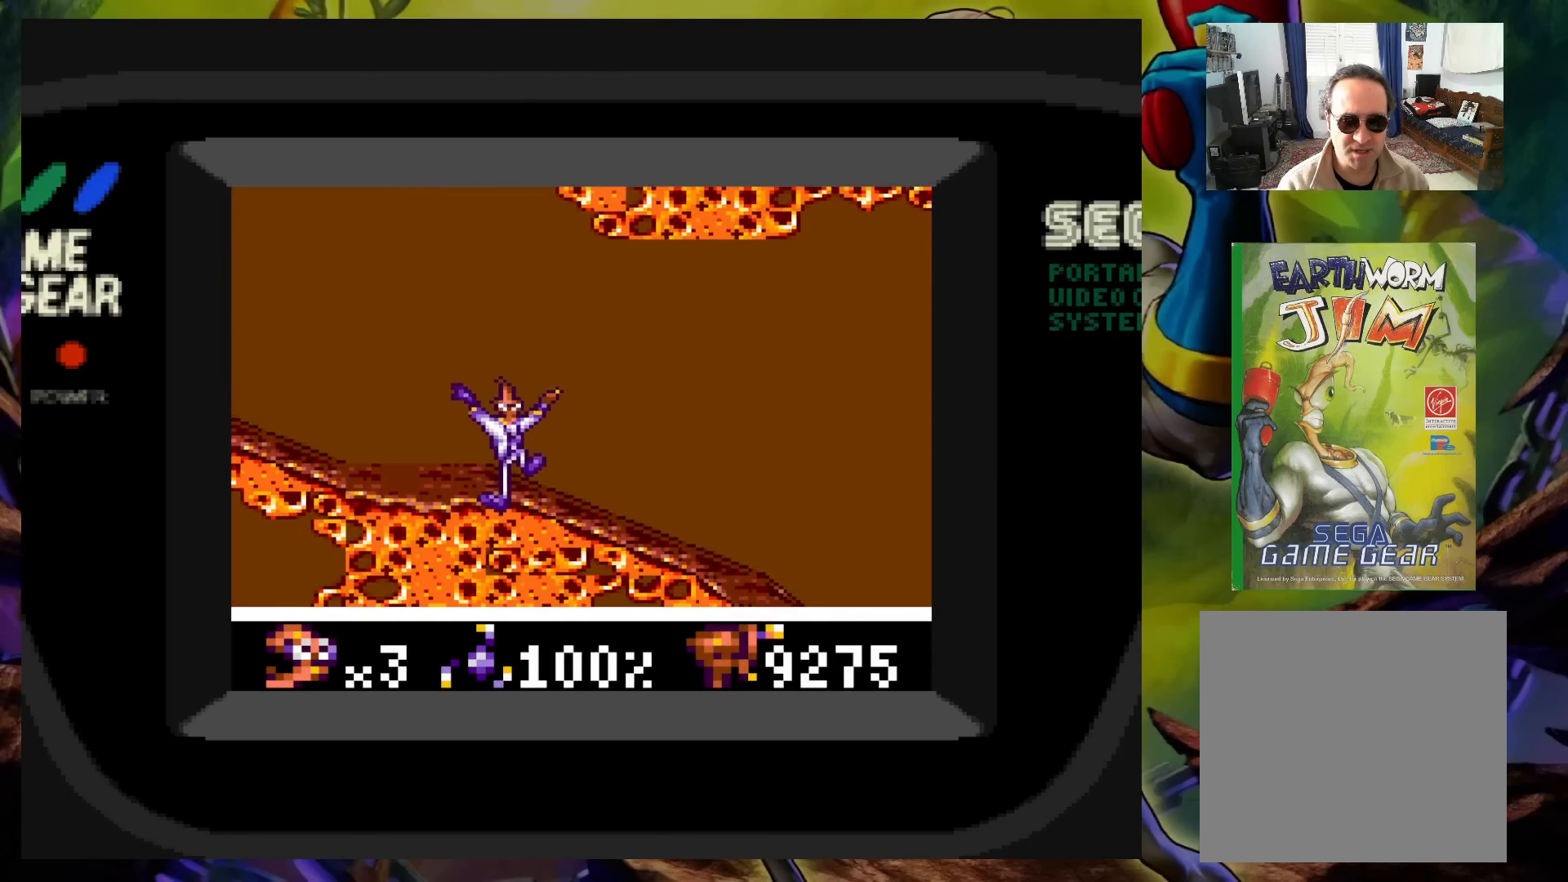
{"buttons": [], "events": [[17, "DPAD_RIGHT", "down"], [417, "DPAD_RIGHT", "up"]]}
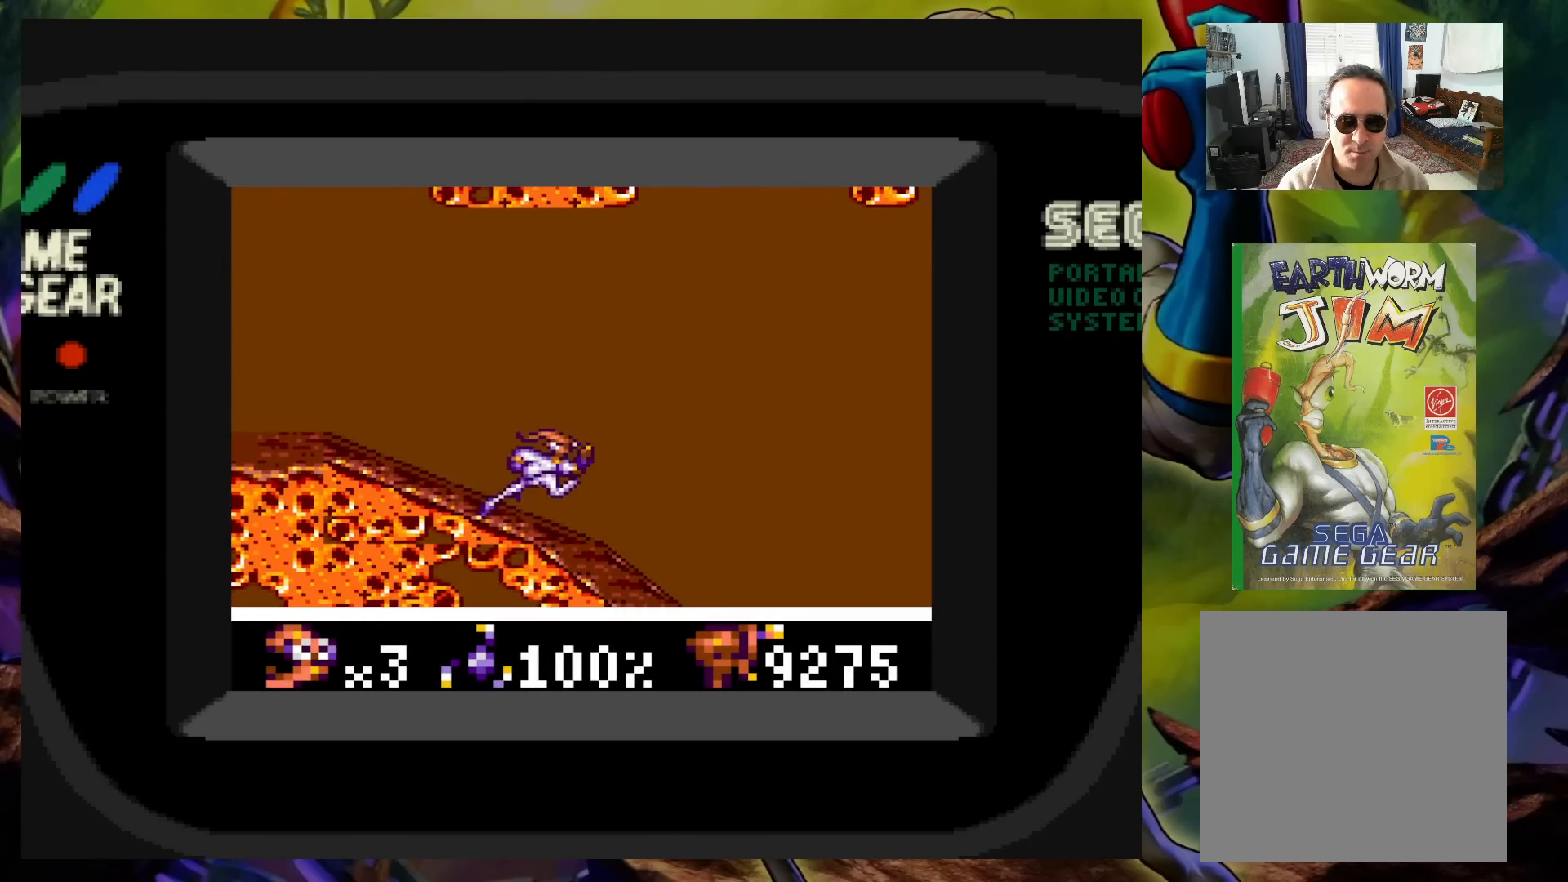
{"buttons": [], "events": [[133, "DPAD_RIGHT", "down"], [500, "DPAD_RIGHT", "up"]]}
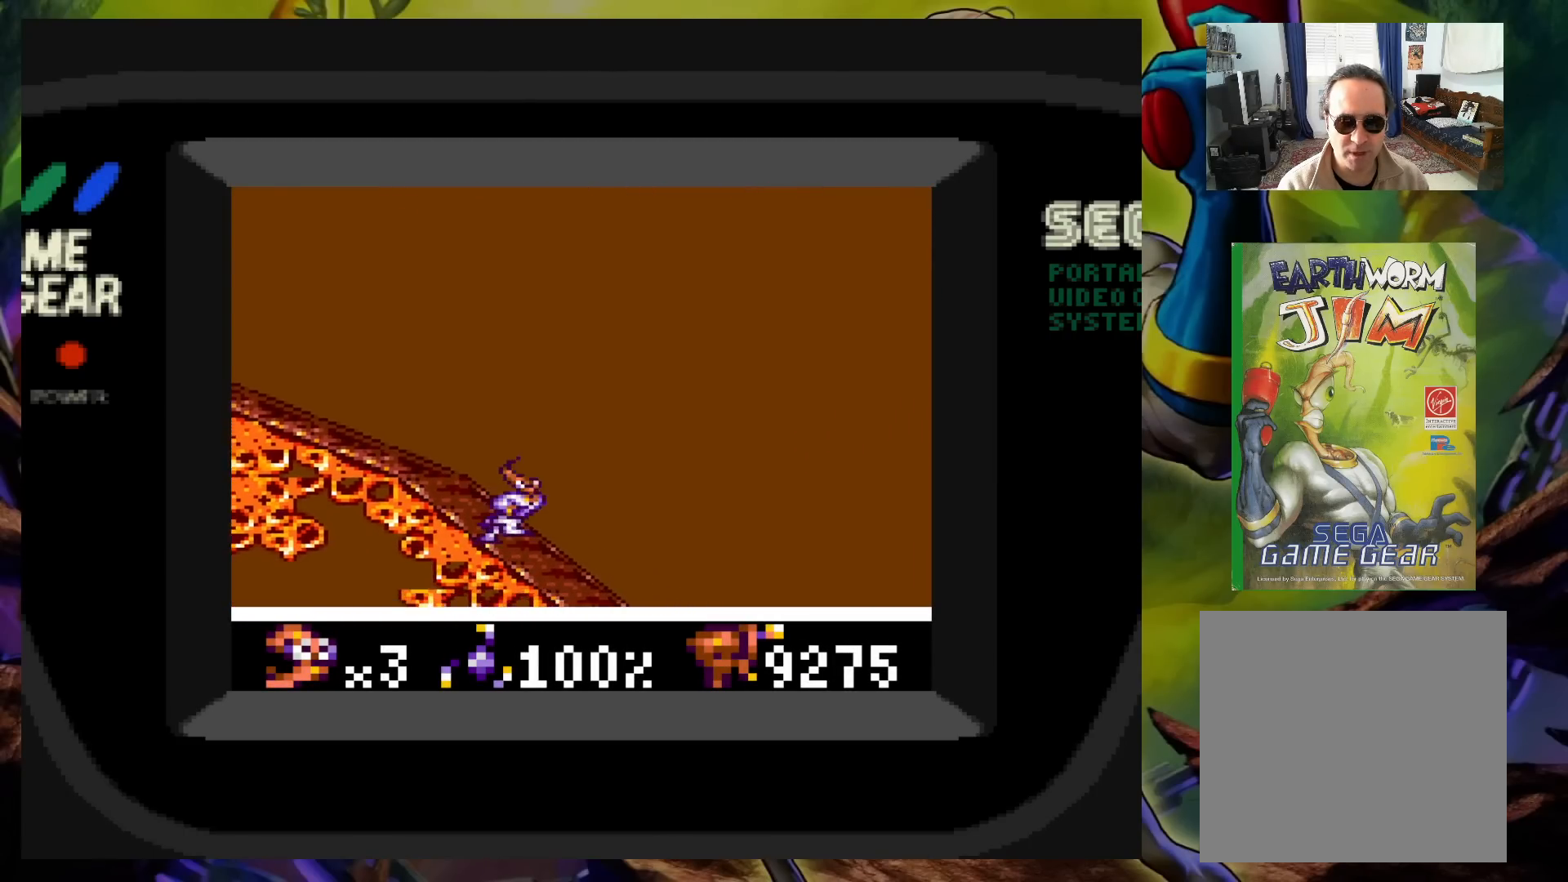
{"buttons": [], "events": [[333, "DPAD_RIGHT", "down"], [450, "DPAD_RIGHT", "up"]]}
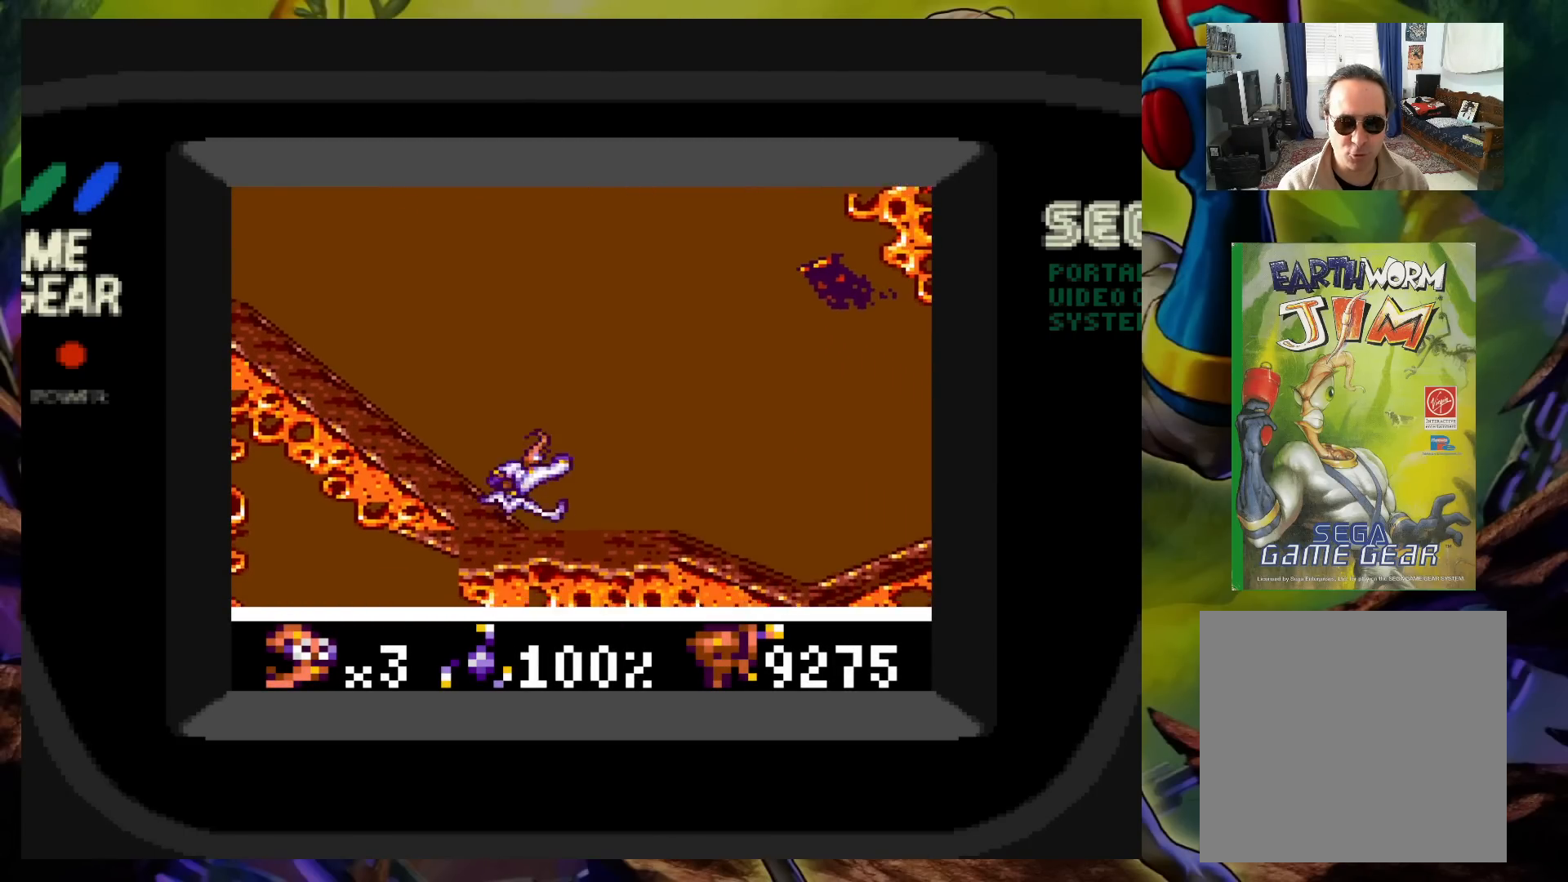
{"buttons": ["DPAD_UP", "DPAD_RIGHT"], "events": [[467, "DPAD_RIGHT", "down"], [483, "DPAD_UP", "down"]]}
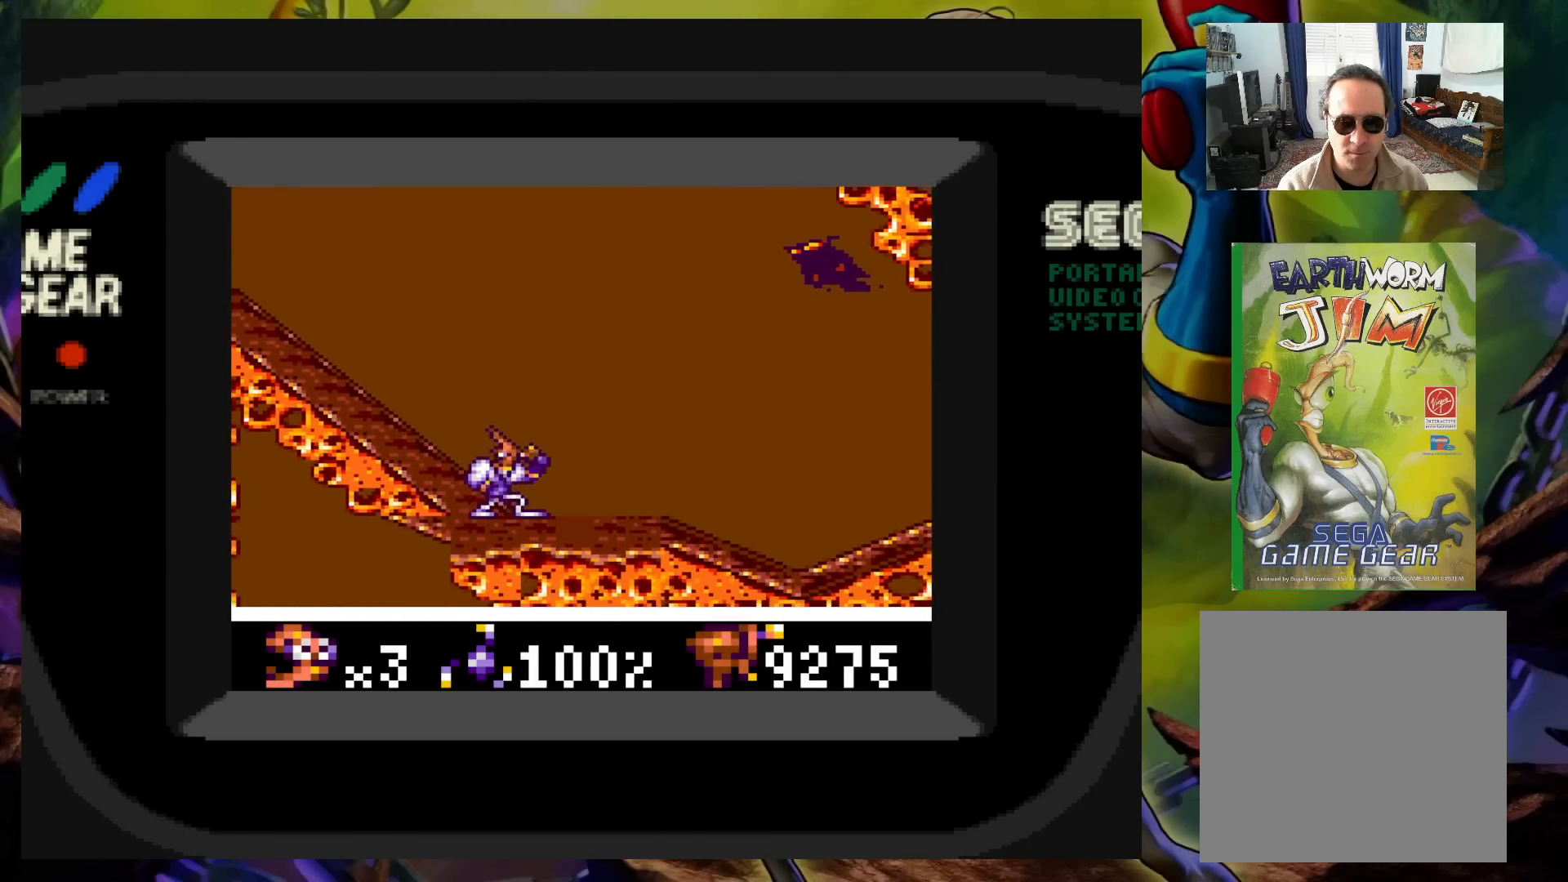
{"buttons": ["X", "DPAD_UP", "DPAD_RIGHT"], "events": [[33, "X", "down"]]}
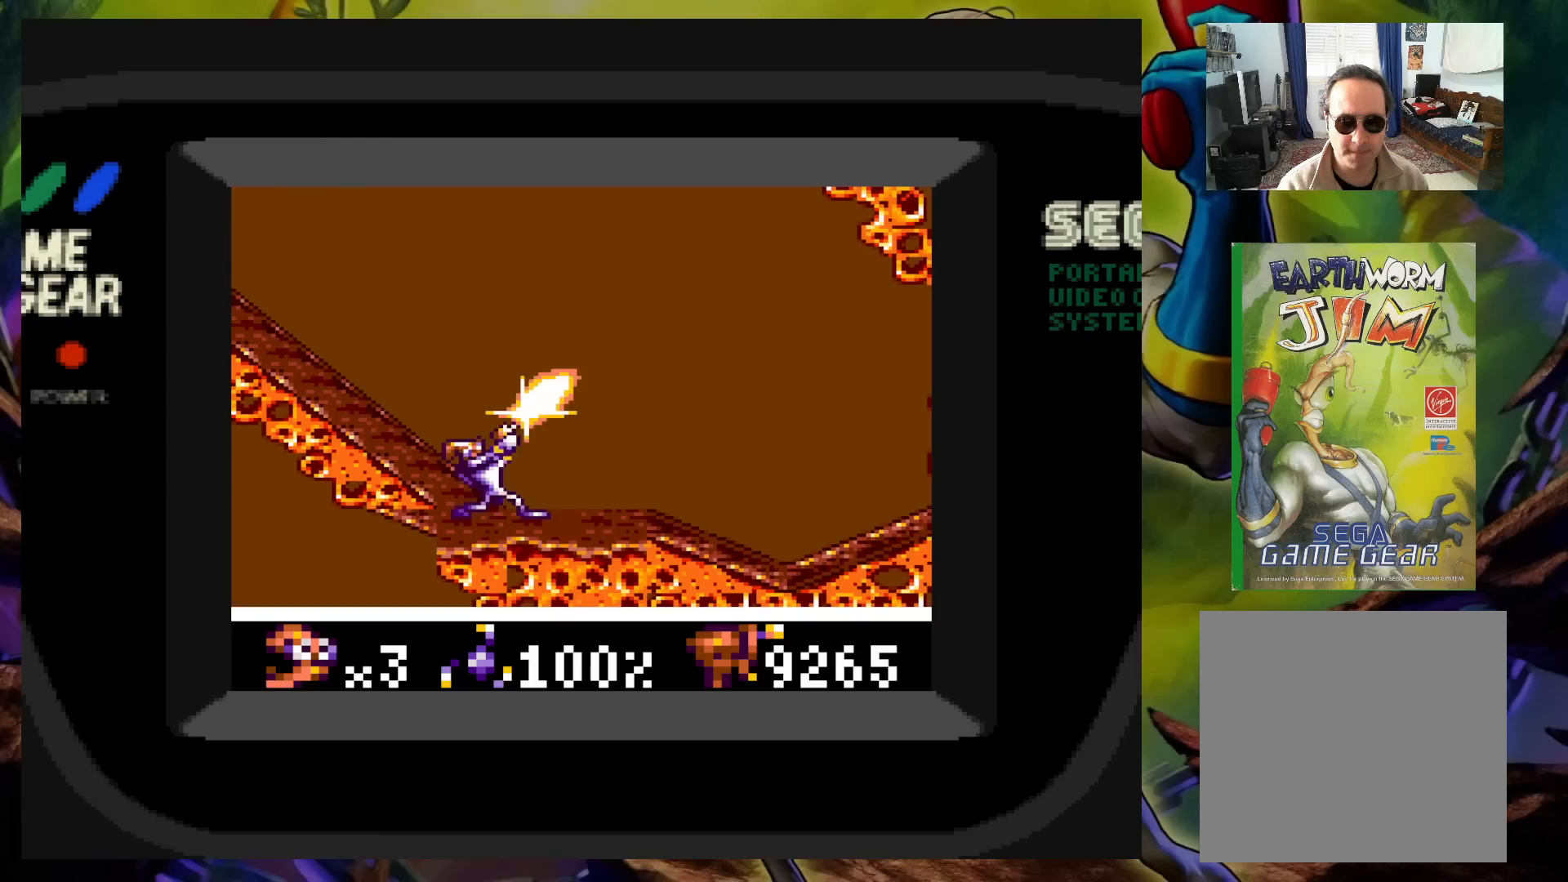
{"buttons": ["DPAD_UP", "DPAD_RIGHT"], "events": [[217, "X", "up"]]}
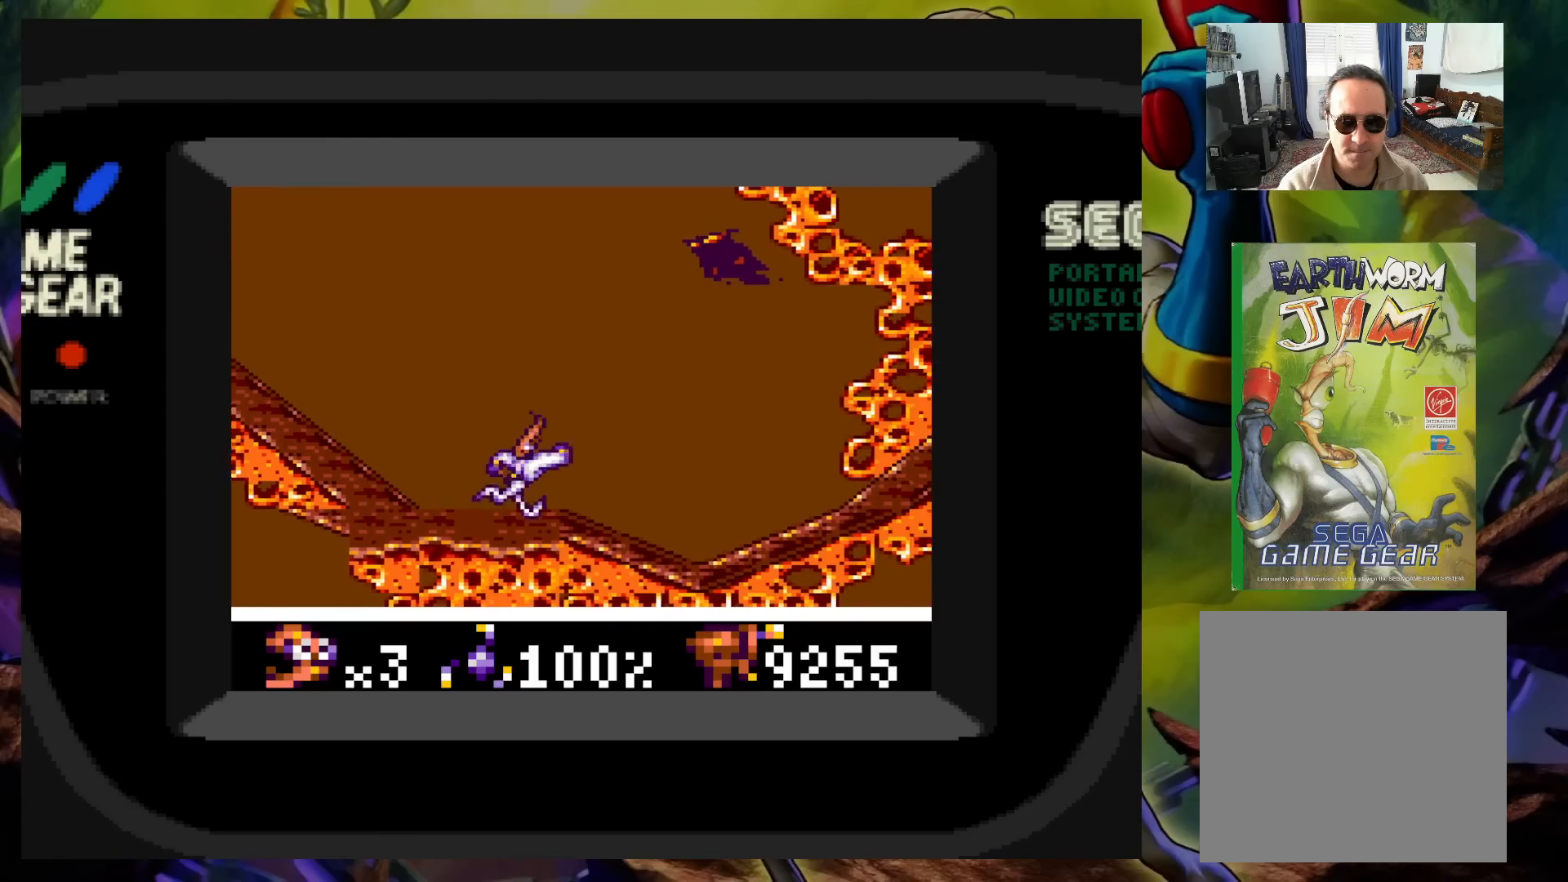
{"buttons": ["X", "DPAD_UP", "DPAD_RIGHT"], "events": [[33, "X", "down"]]}
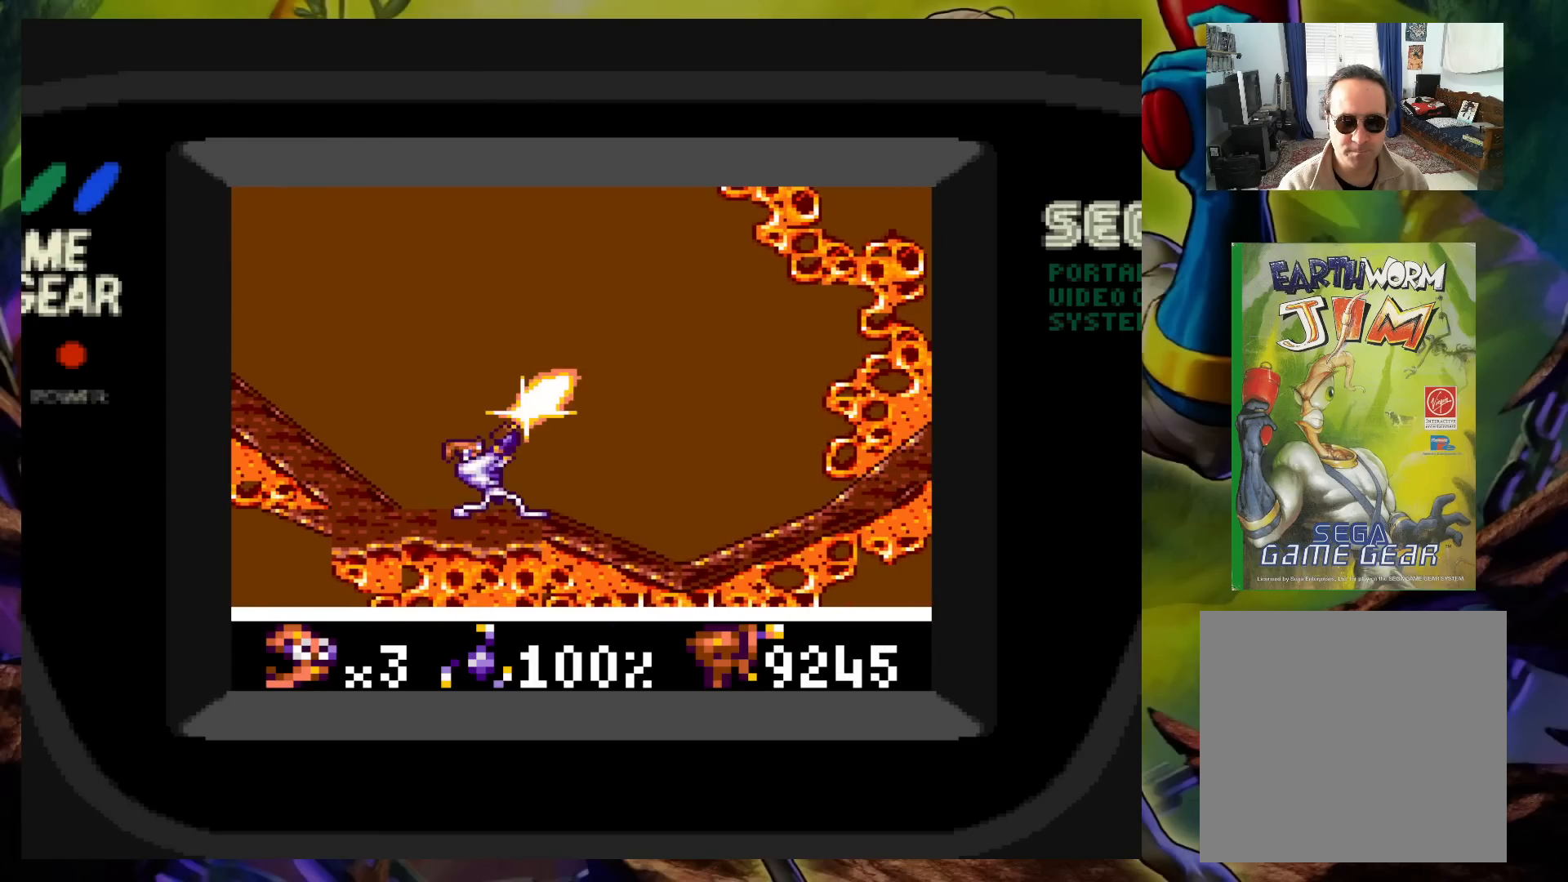
{"buttons": ["X", "DPAD_UP", "DPAD_RIGHT"], "events": []}
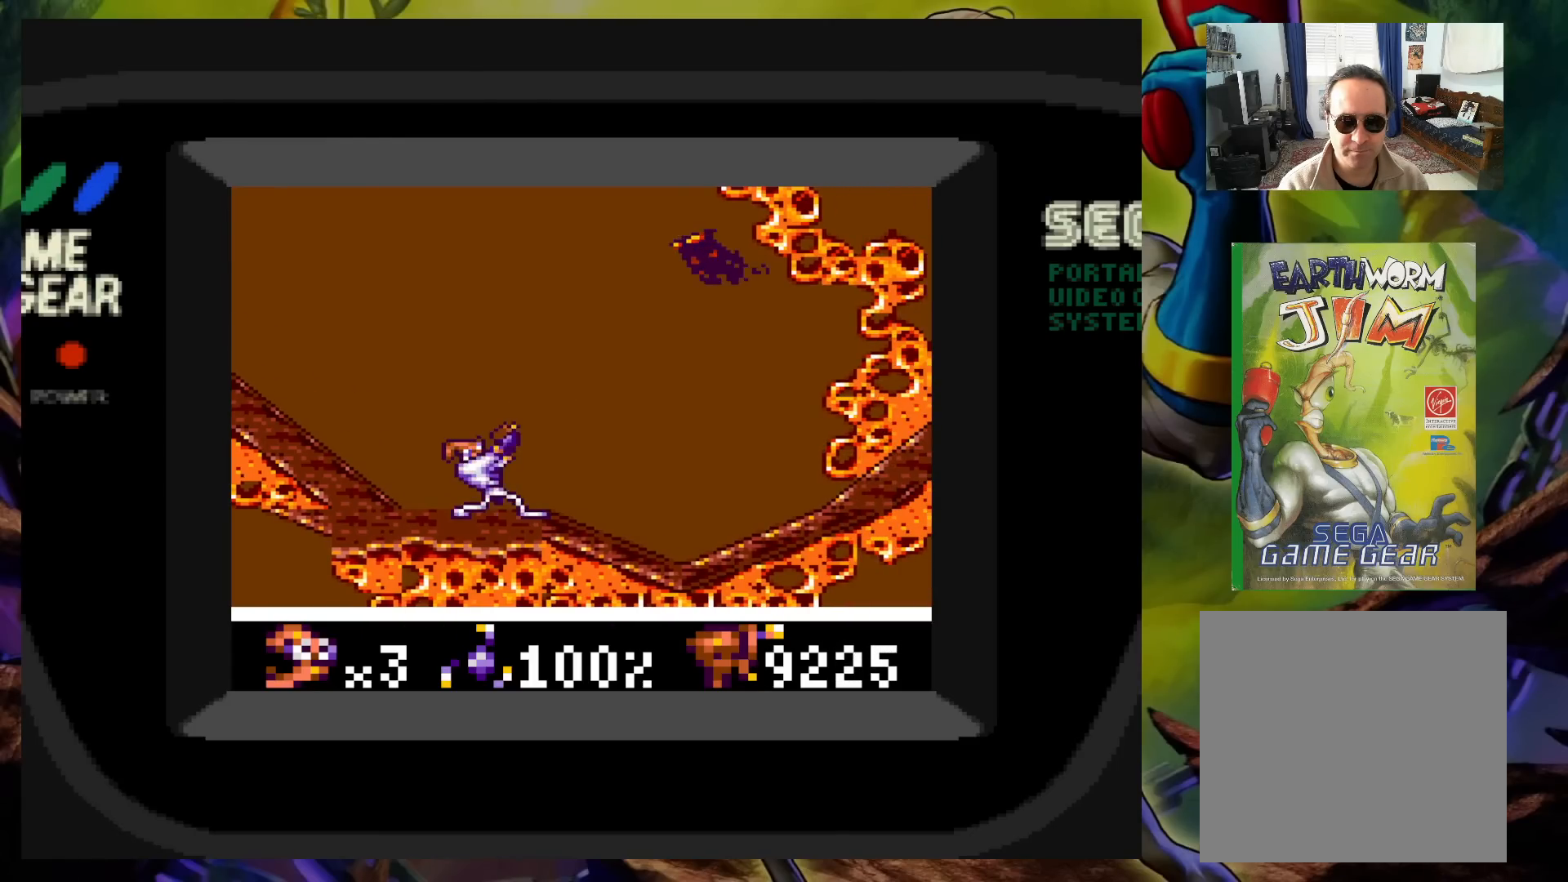
{"buttons": ["X", "DPAD_UP", "DPAD_RIGHT"], "events": []}
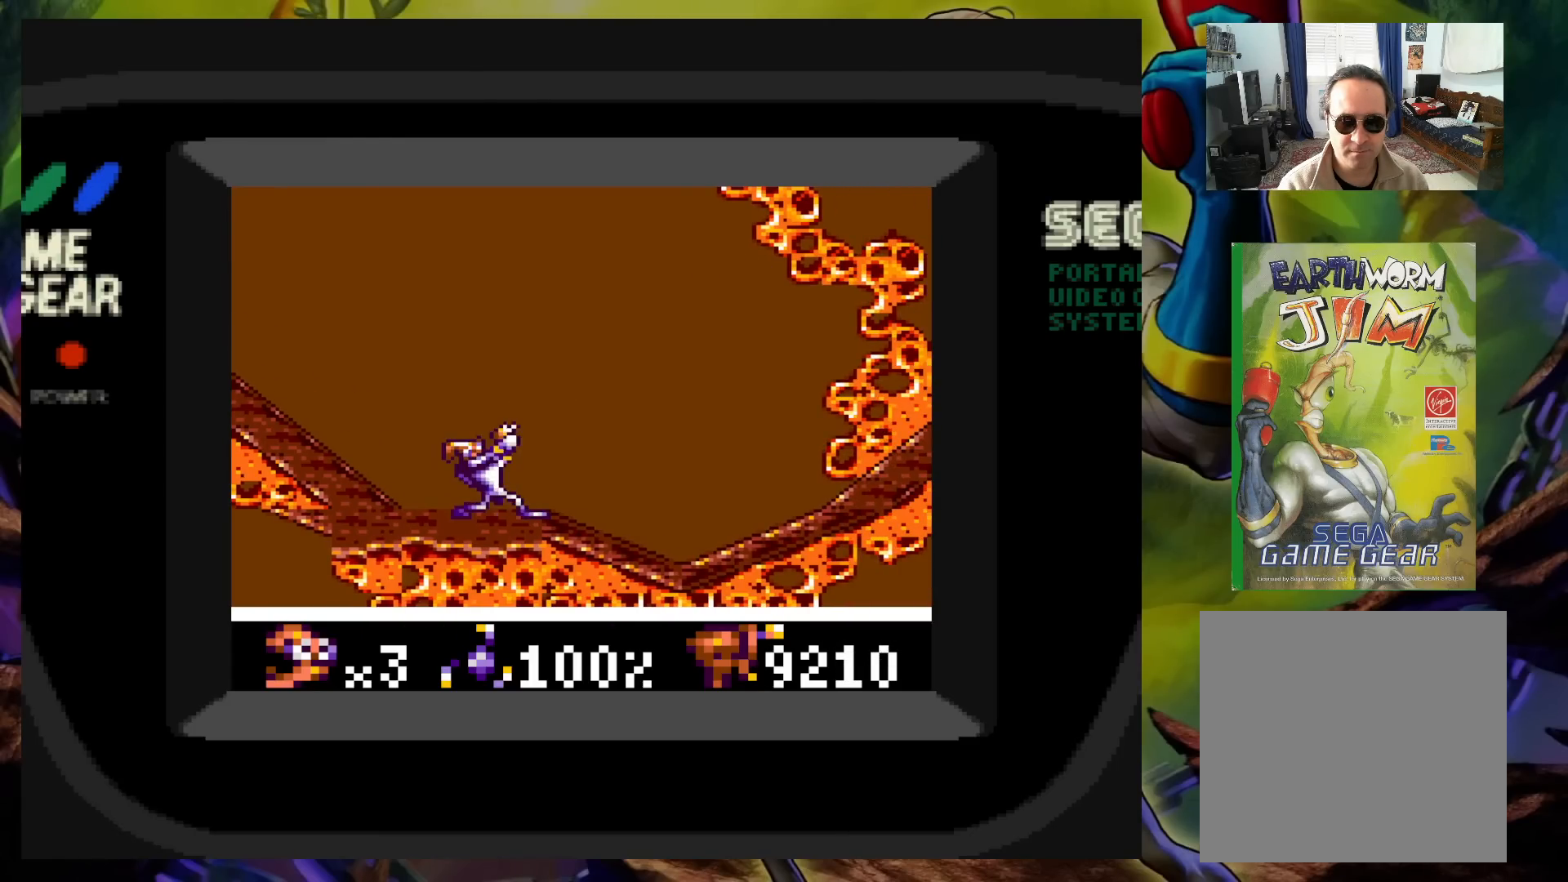
{"buttons": ["DPAD_RIGHT"], "events": [[50, "X", "up"], [83, "DPAD_RIGHT", "up"], [83, "DPAD_UP", "up"], [217, "DPAD_RIGHT", "down"]]}
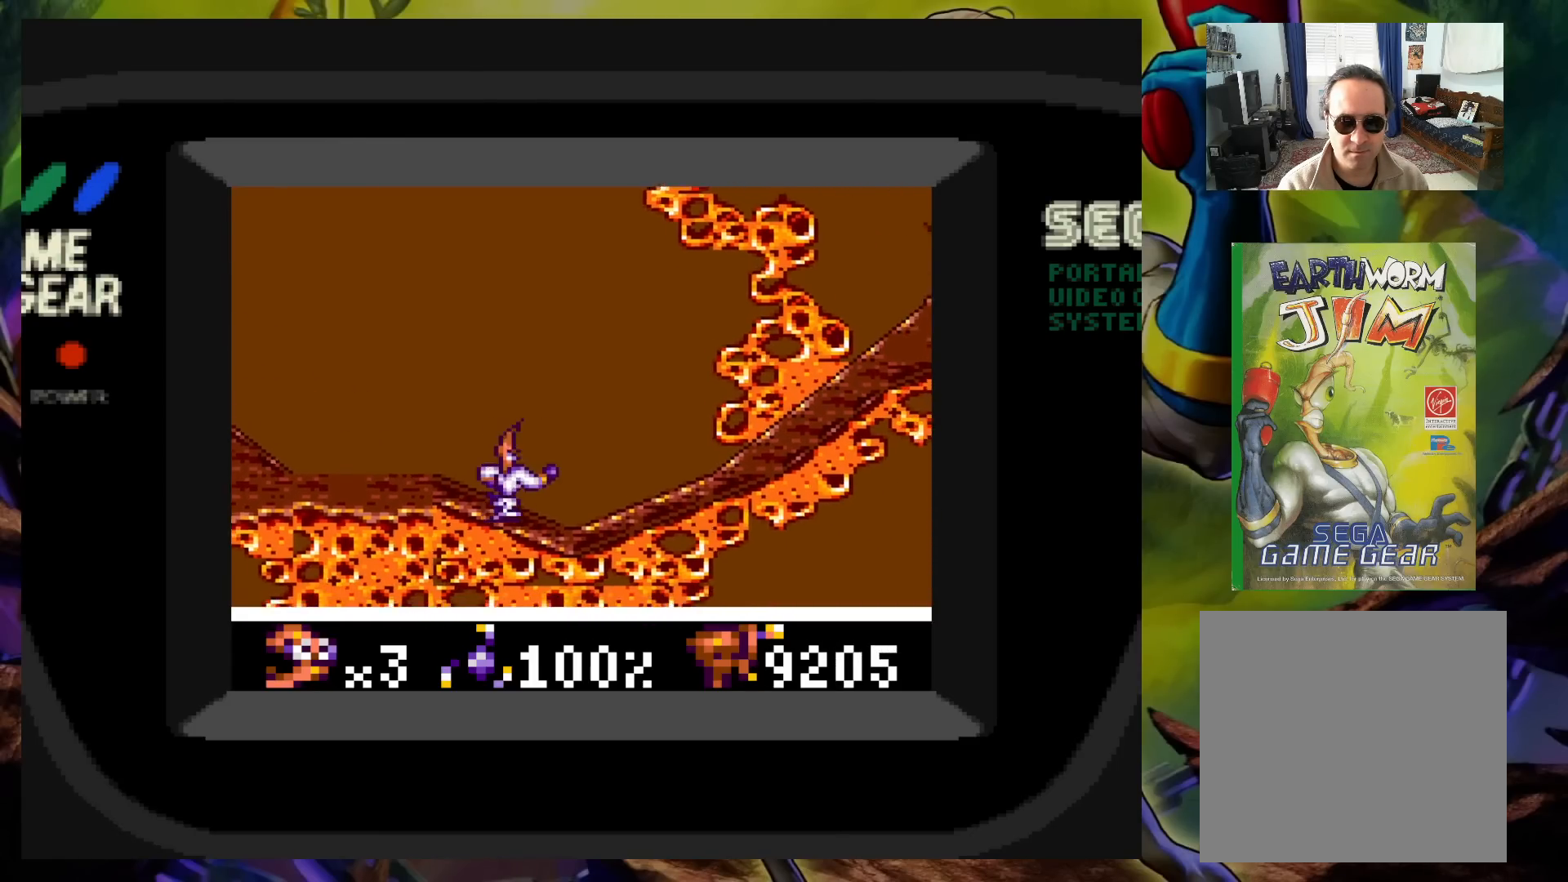
{"buttons": ["DPAD_RIGHT"], "events": []}
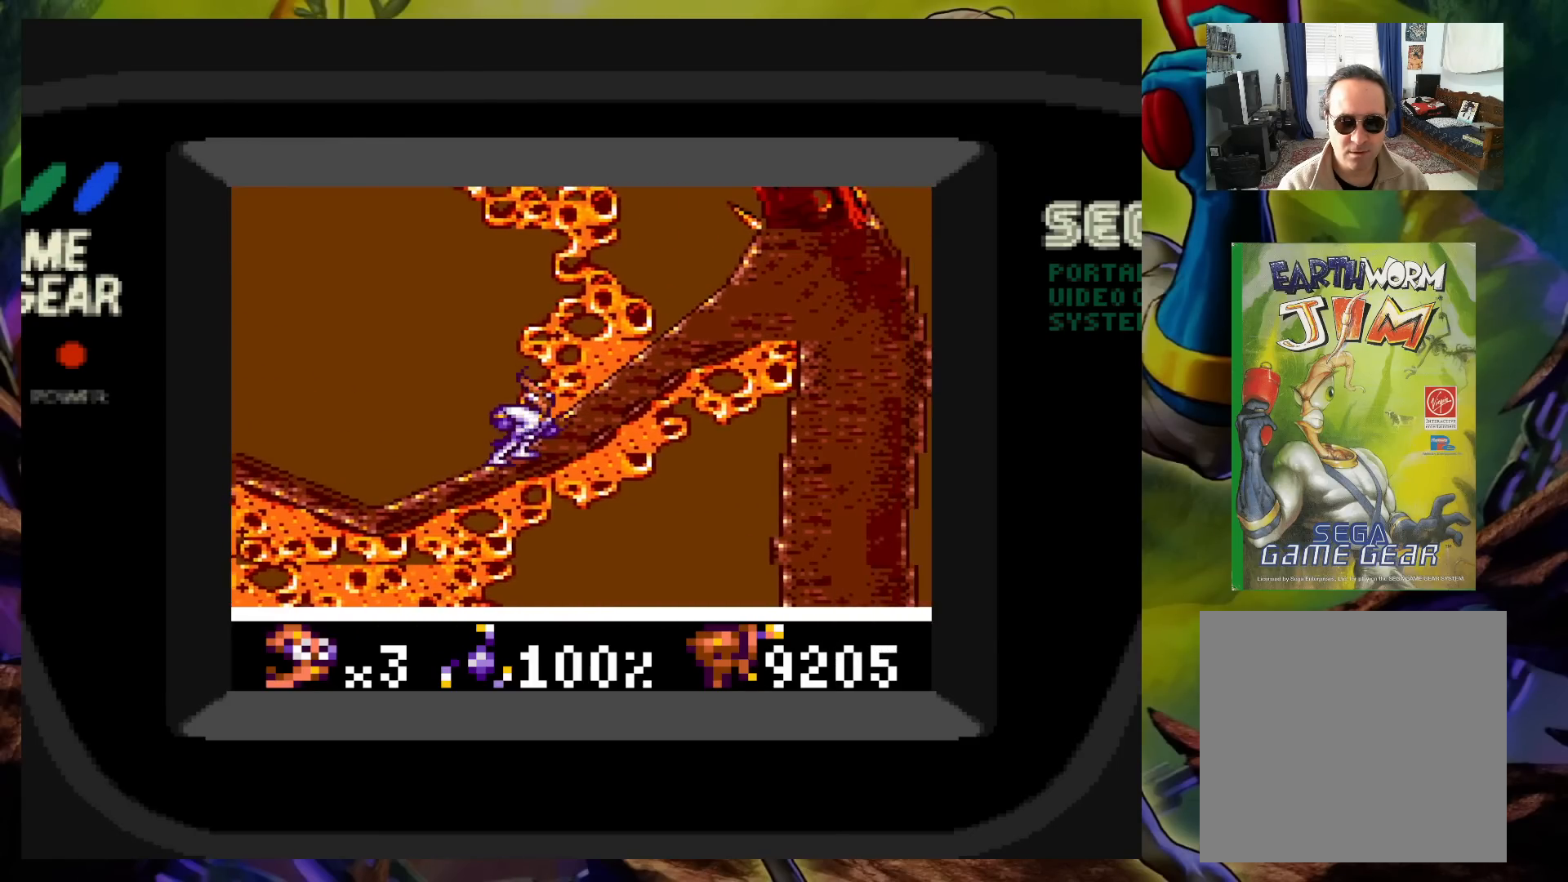
{"buttons": ["DPAD_RIGHT"], "events": []}
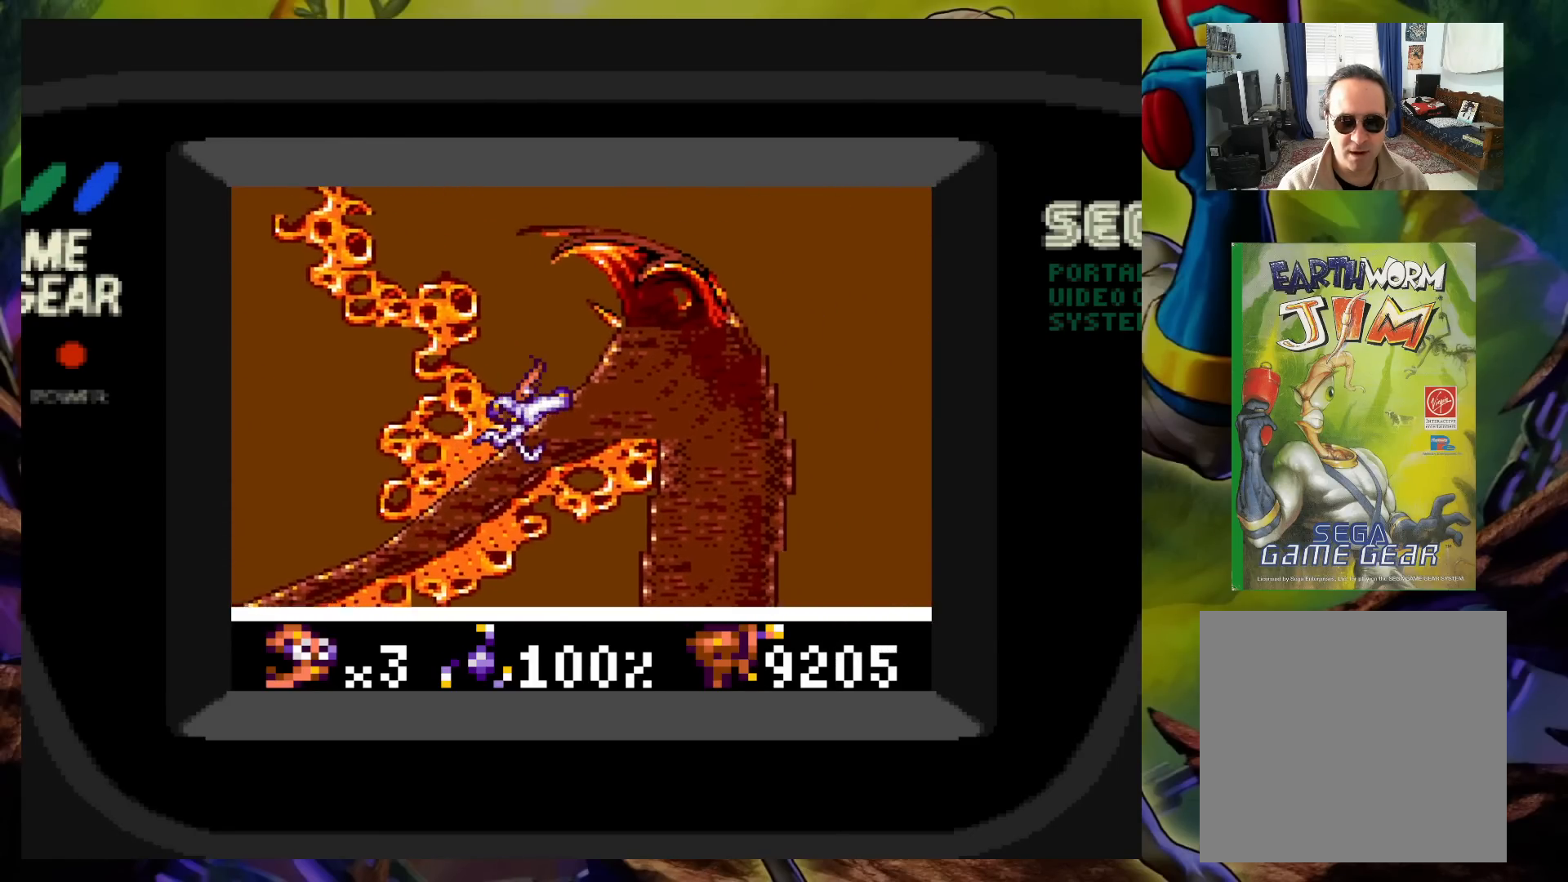
{"buttons": ["DPAD_RIGHT"], "events": [[83, "A", "down"], [200, "A", "up"]]}
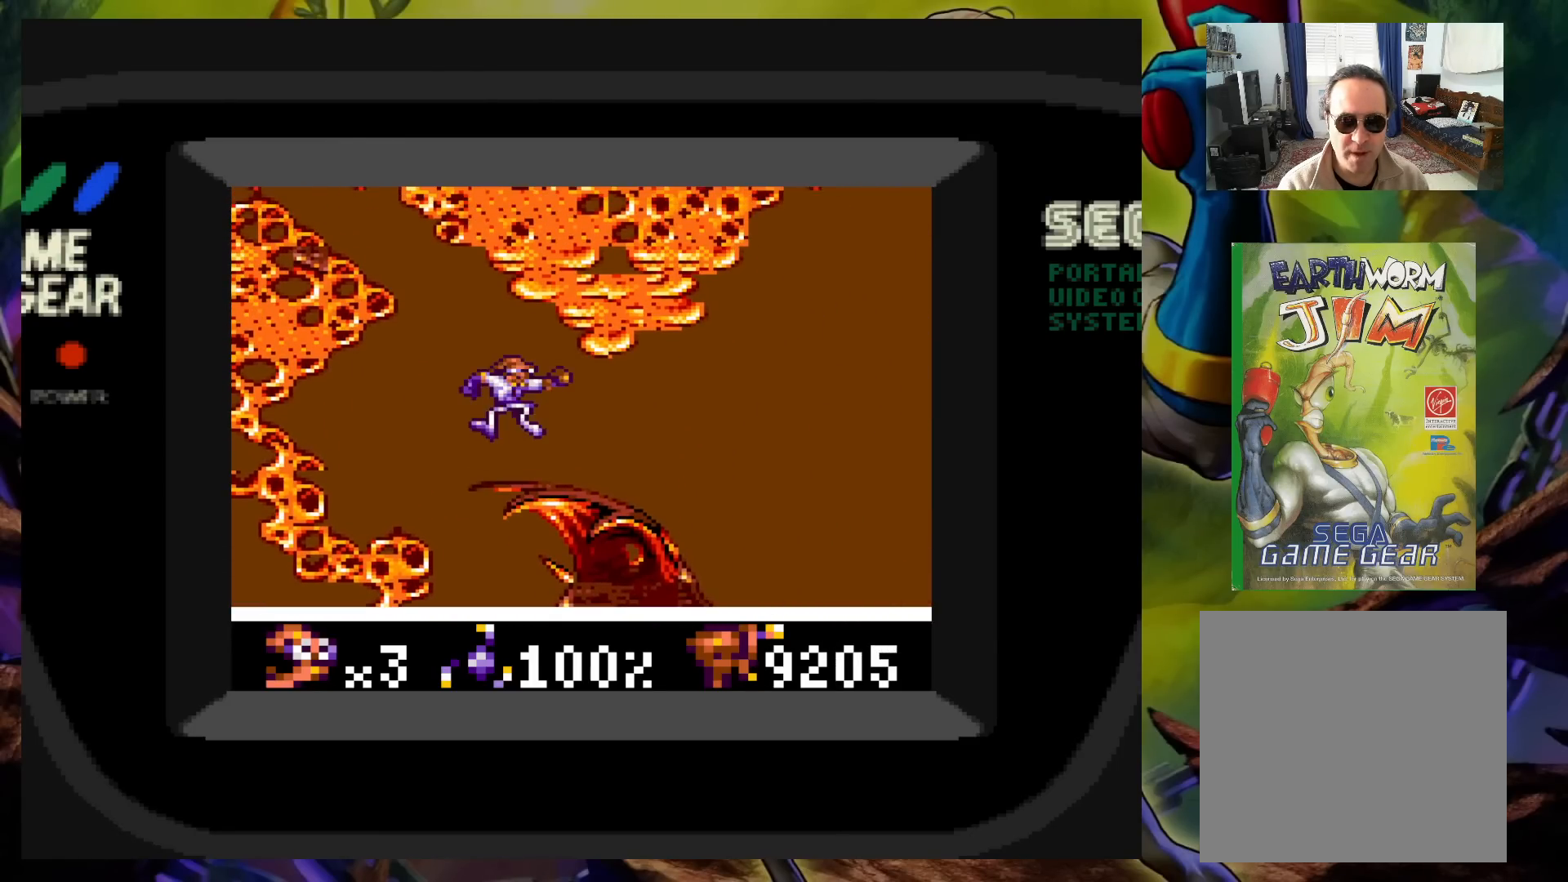
{"buttons": ["DPAD_RIGHT"], "events": []}
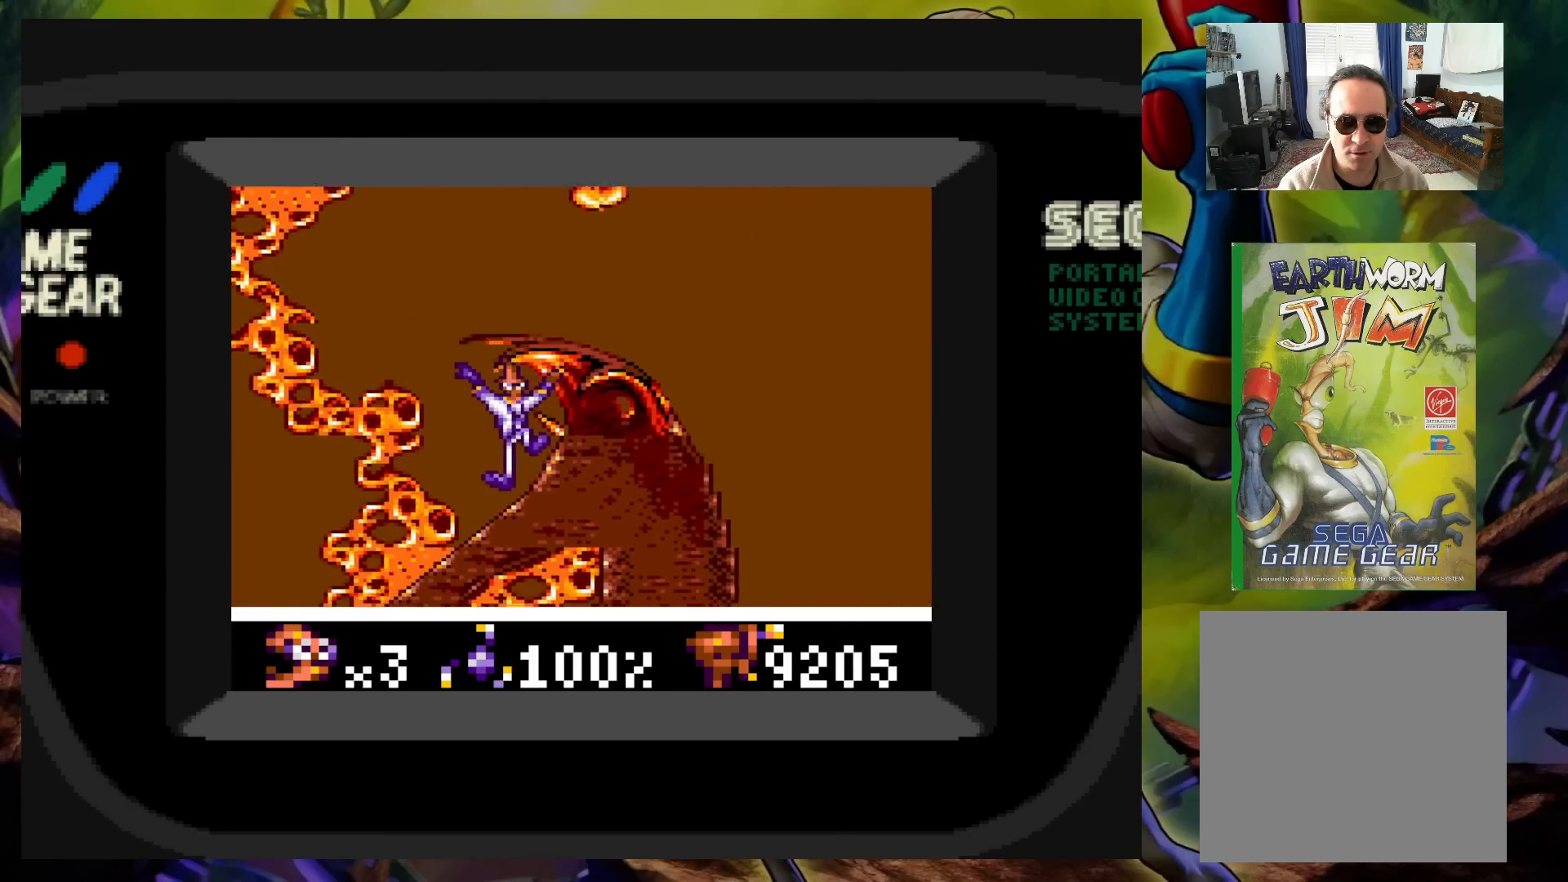
{"buttons": ["DPAD_RIGHT"], "events": []}
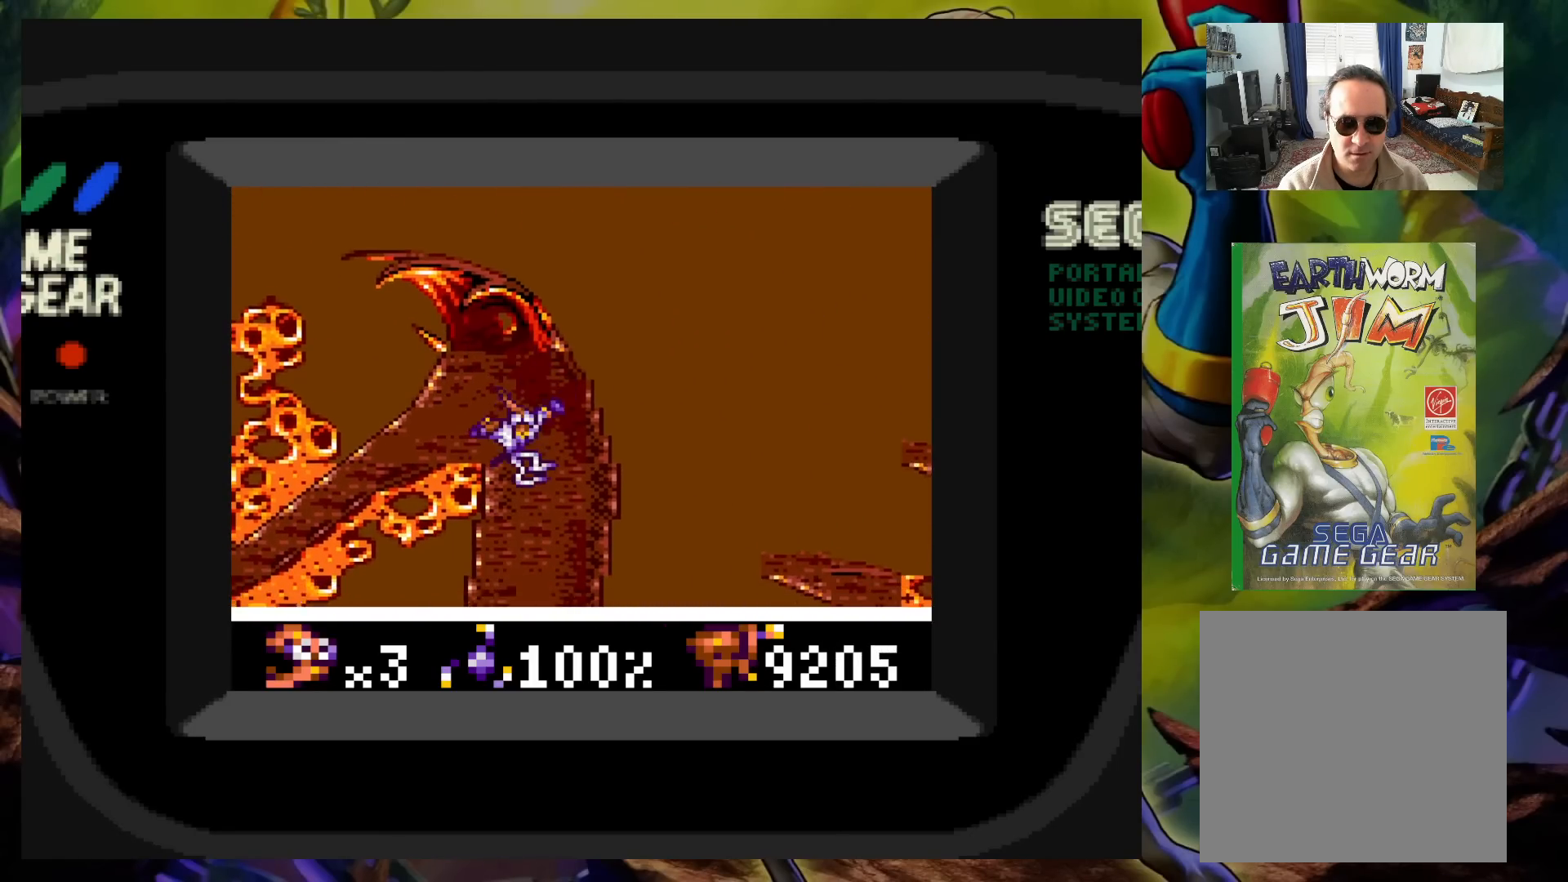
{"buttons": [], "events": [[200, "DPAD_UP", "down"], [233, "DPAD_RIGHT", "up"], [233, "DPAD_UP", "up"], [250, "DPAD_LEFT", "down"], [267, "DPAD_LEFT", "up"]]}
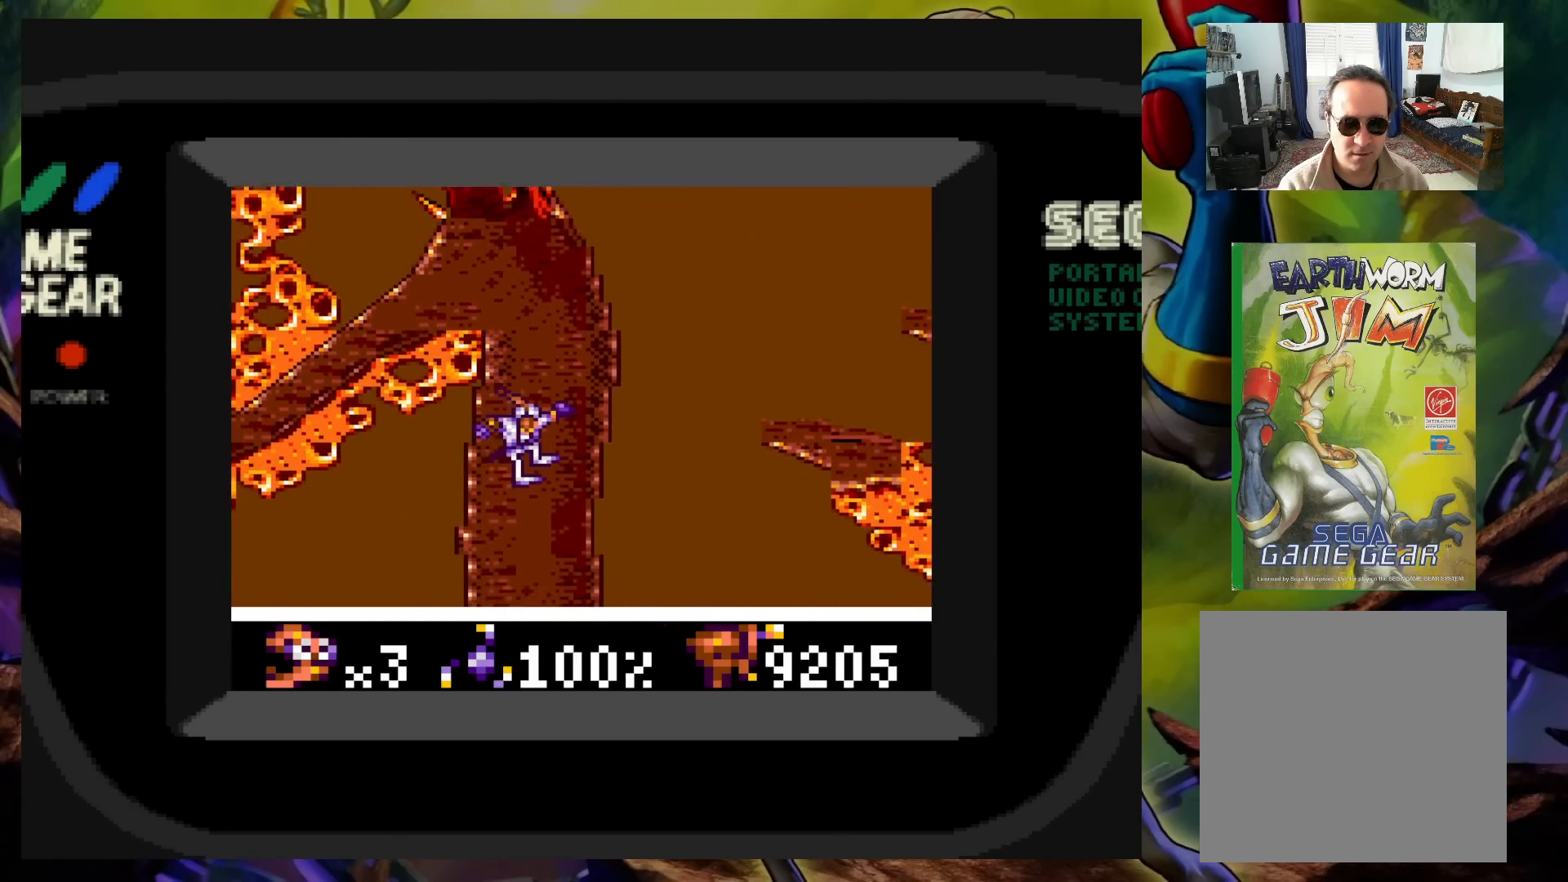
{"buttons": [], "events": []}
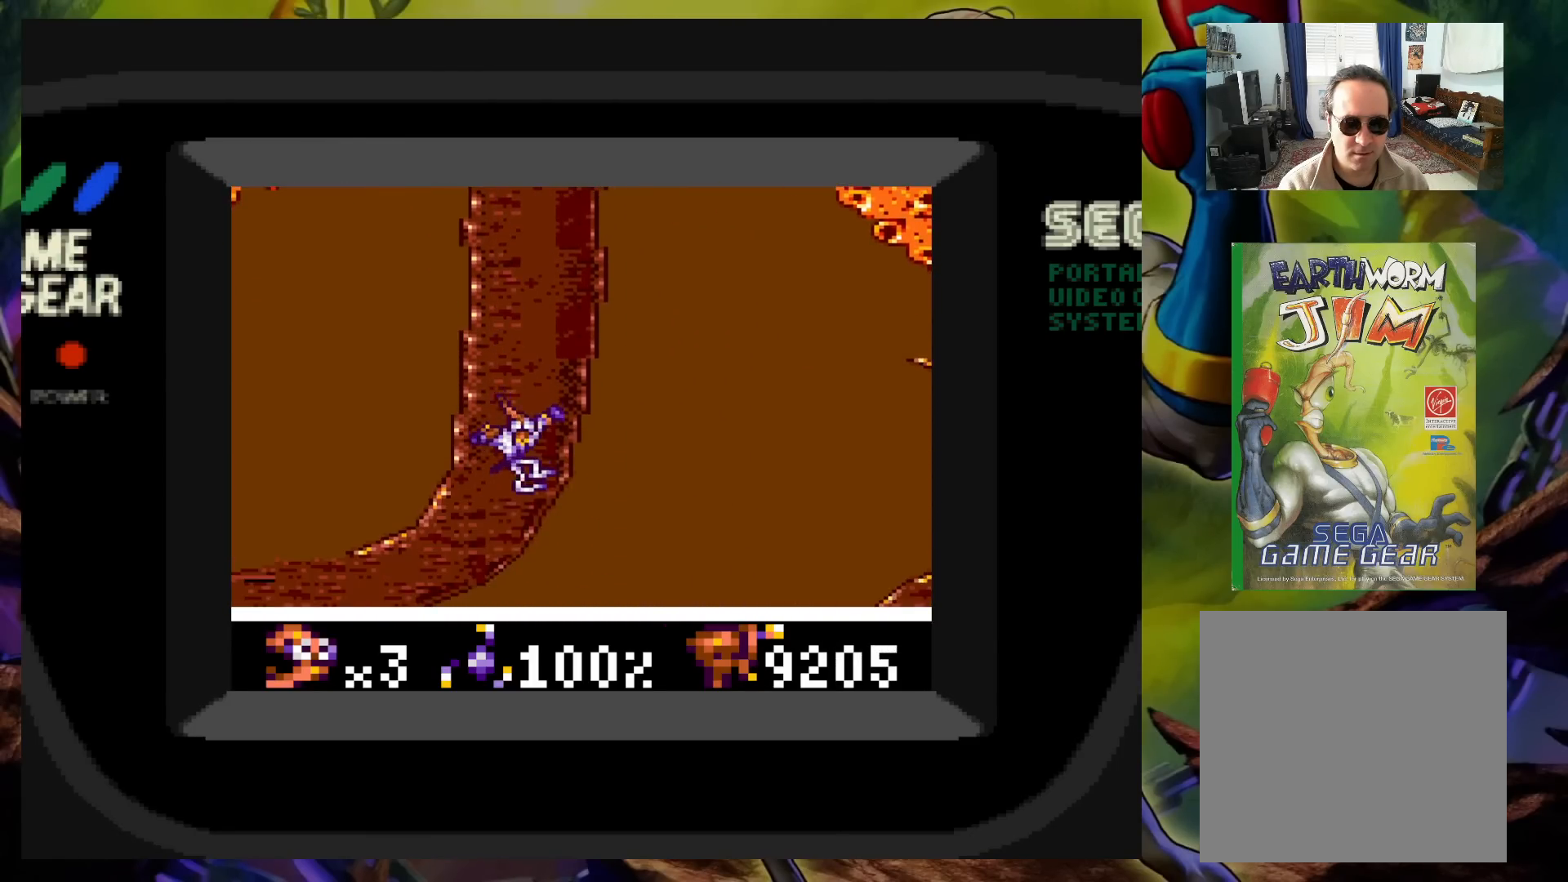
{"buttons": [], "events": []}
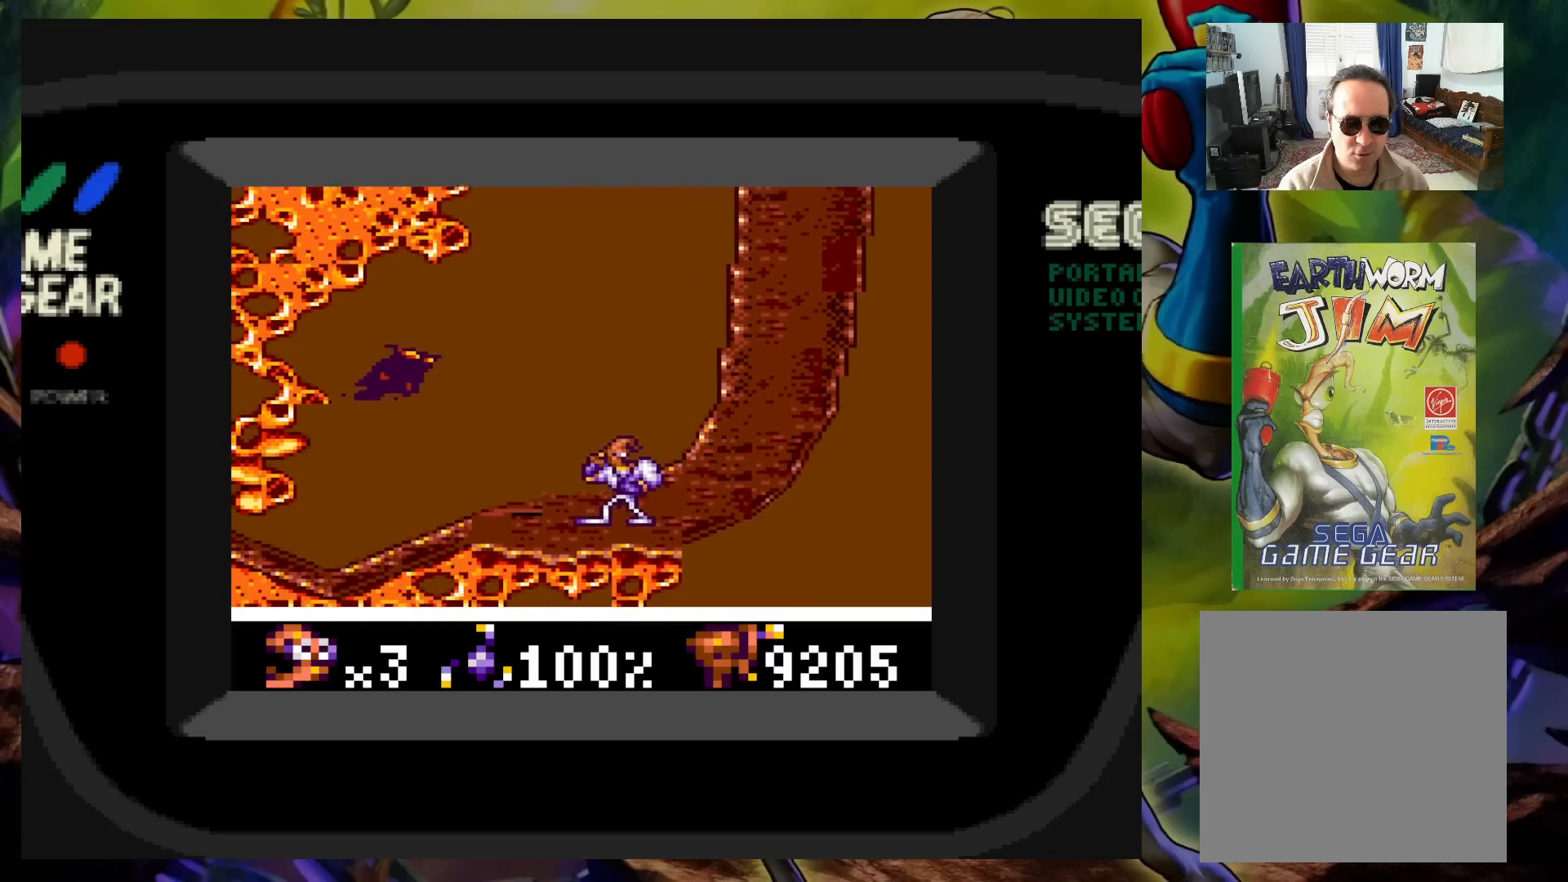
{"buttons": ["X", "DPAD_UP", "DPAD_LEFT"], "events": [[100, "DPAD_LEFT", "down"], [100, "DPAD_UP", "down"], [117, "X", "down"]]}
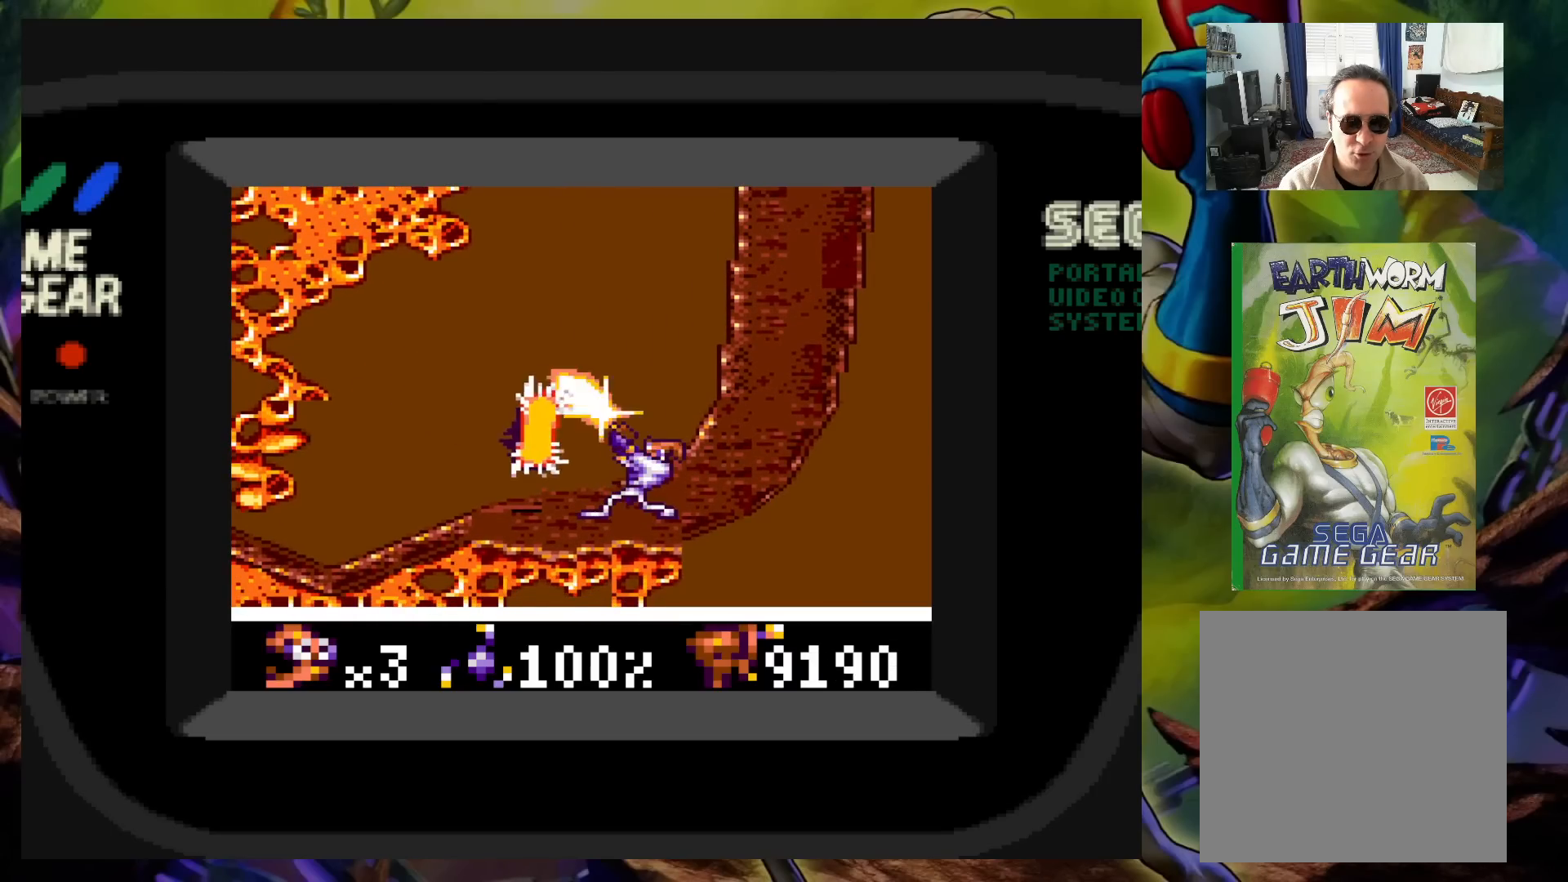
{"buttons": ["X"], "events": [[450, "DPAD_UP", "up"], [467, "DPAD_DOWN", "down"], [483, "DPAD_DOWN", "up"], [483, "DPAD_LEFT", "up"]]}
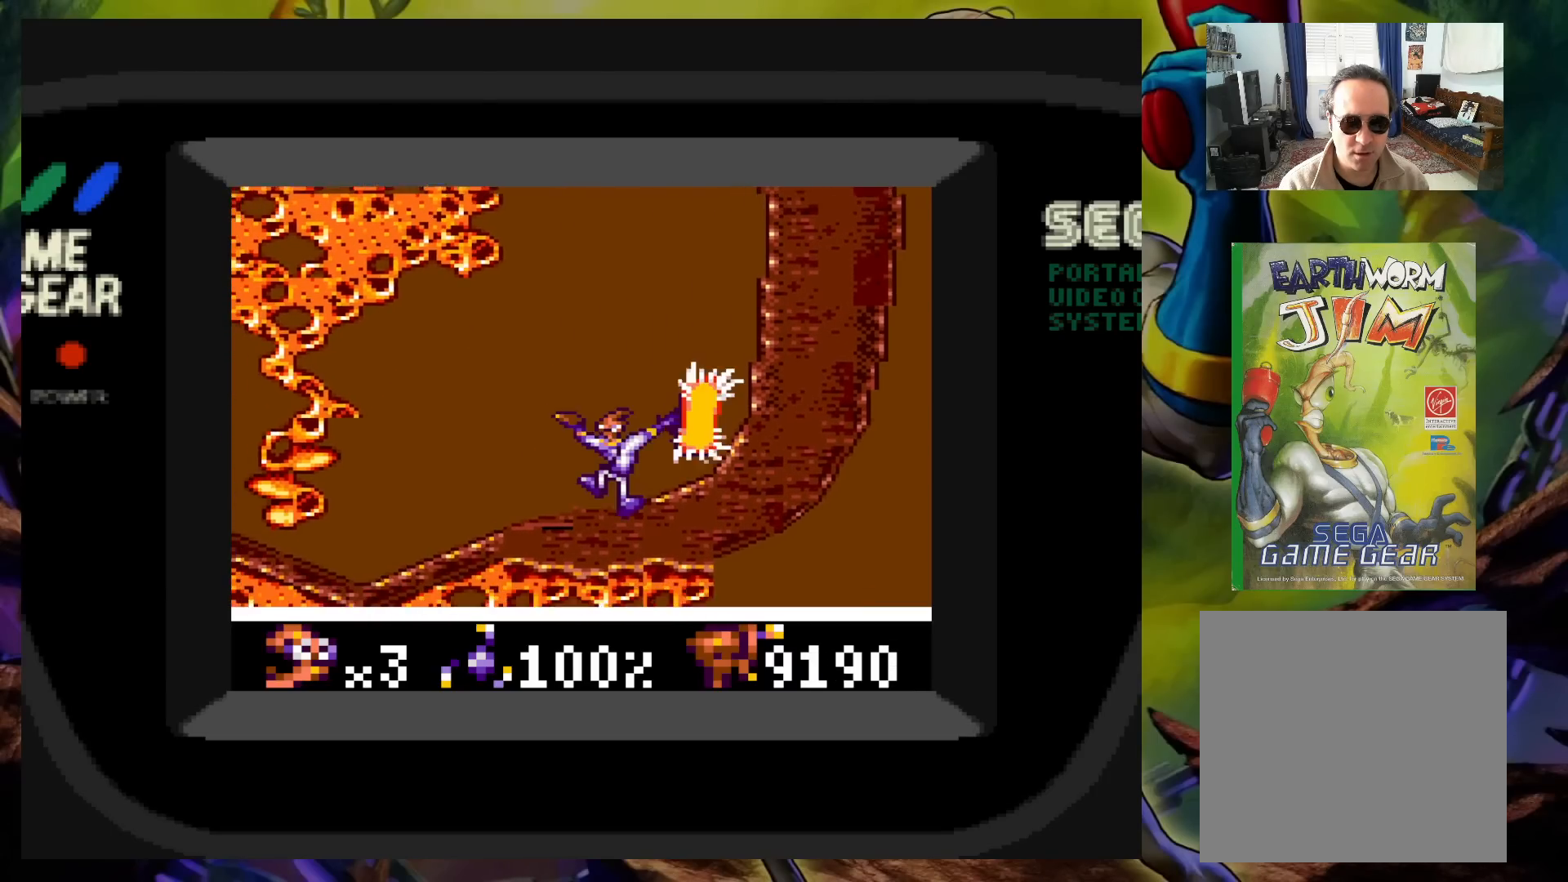
{"buttons": ["X", "DPAD_UP", "DPAD_RIGHT"], "events": [[117, "DPAD_RIGHT", "down"], [117, "DPAD_UP", "down"]]}
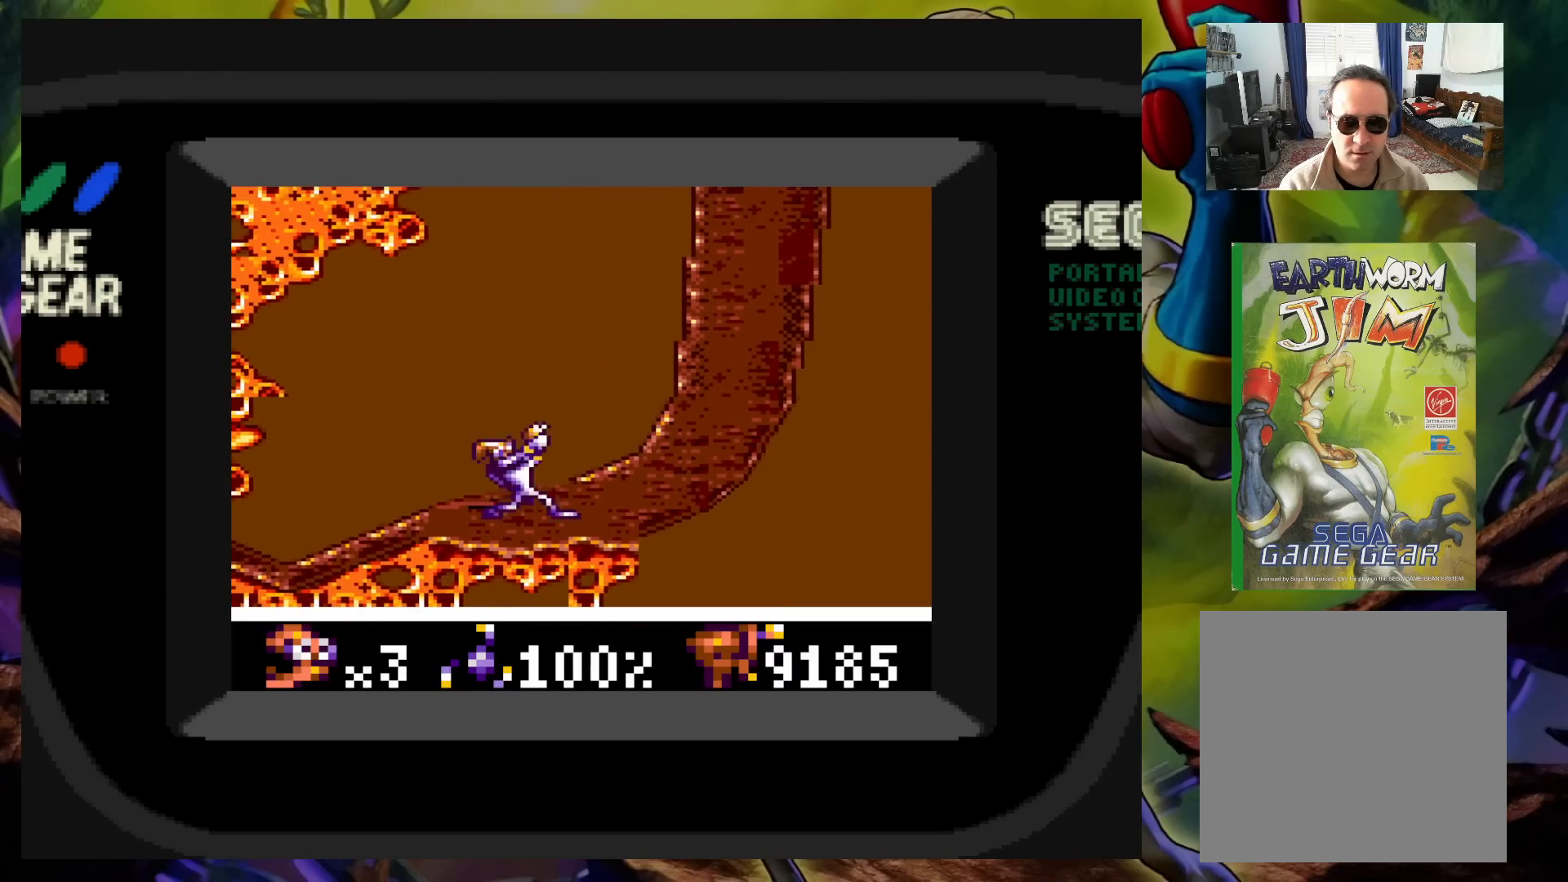
{"buttons": ["X", "DPAD_UP", "DPAD_LEFT"], "events": [[367, "DPAD_LEFT", "down"], [367, "DPAD_RIGHT", "up"]]}
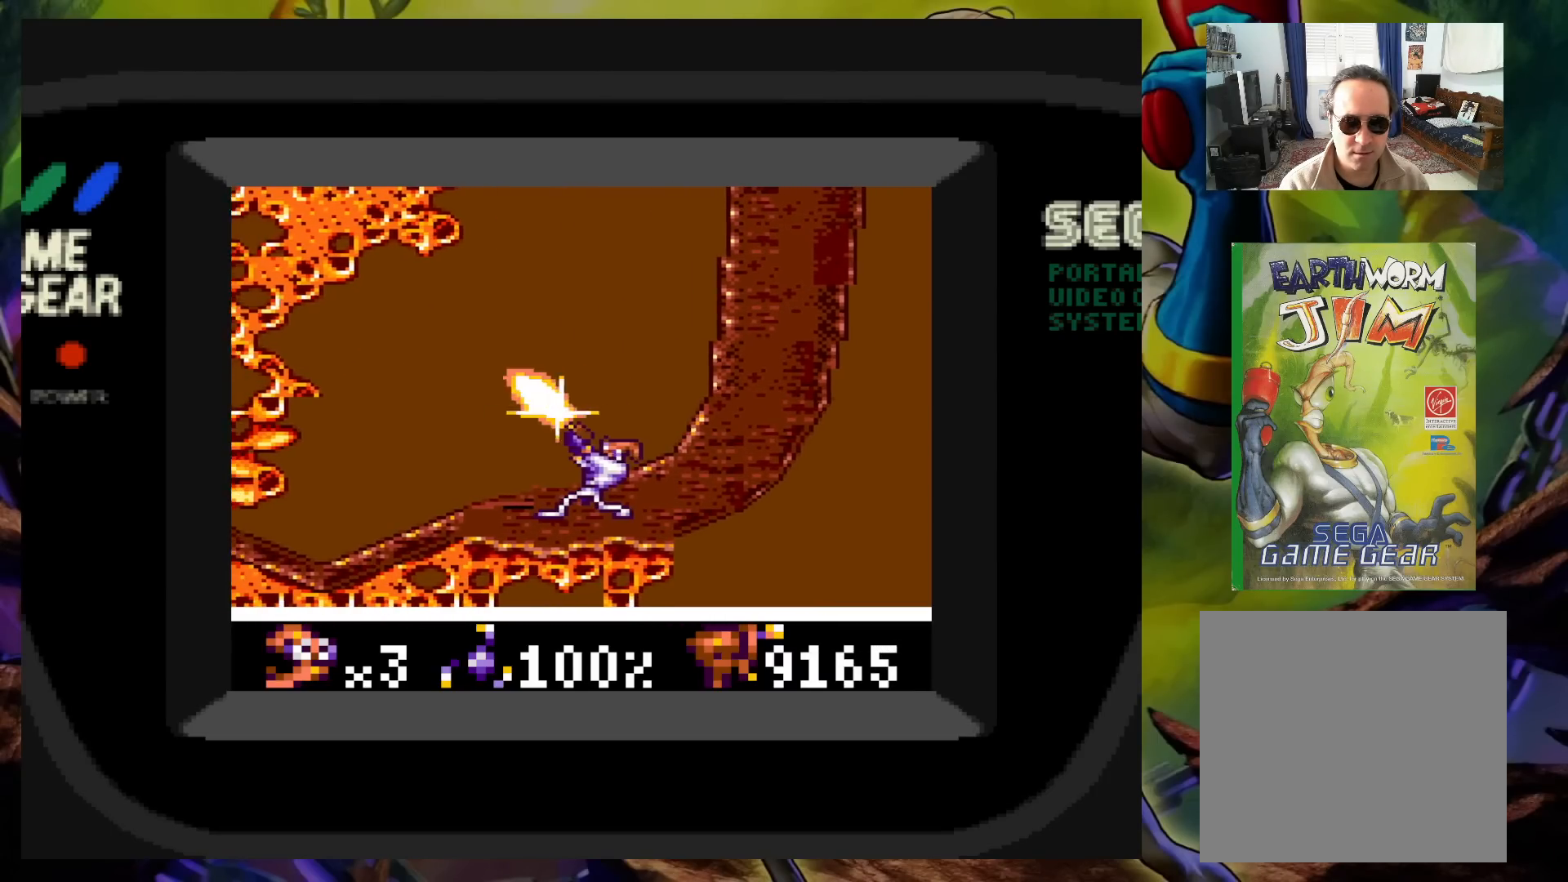
{"buttons": ["DPAD_RIGHT"], "events": [[150, "DPAD_LEFT", "up"], [167, "DPAD_RIGHT", "down"], [200, "X", "up"], [333, "DPAD_UP", "up"]]}
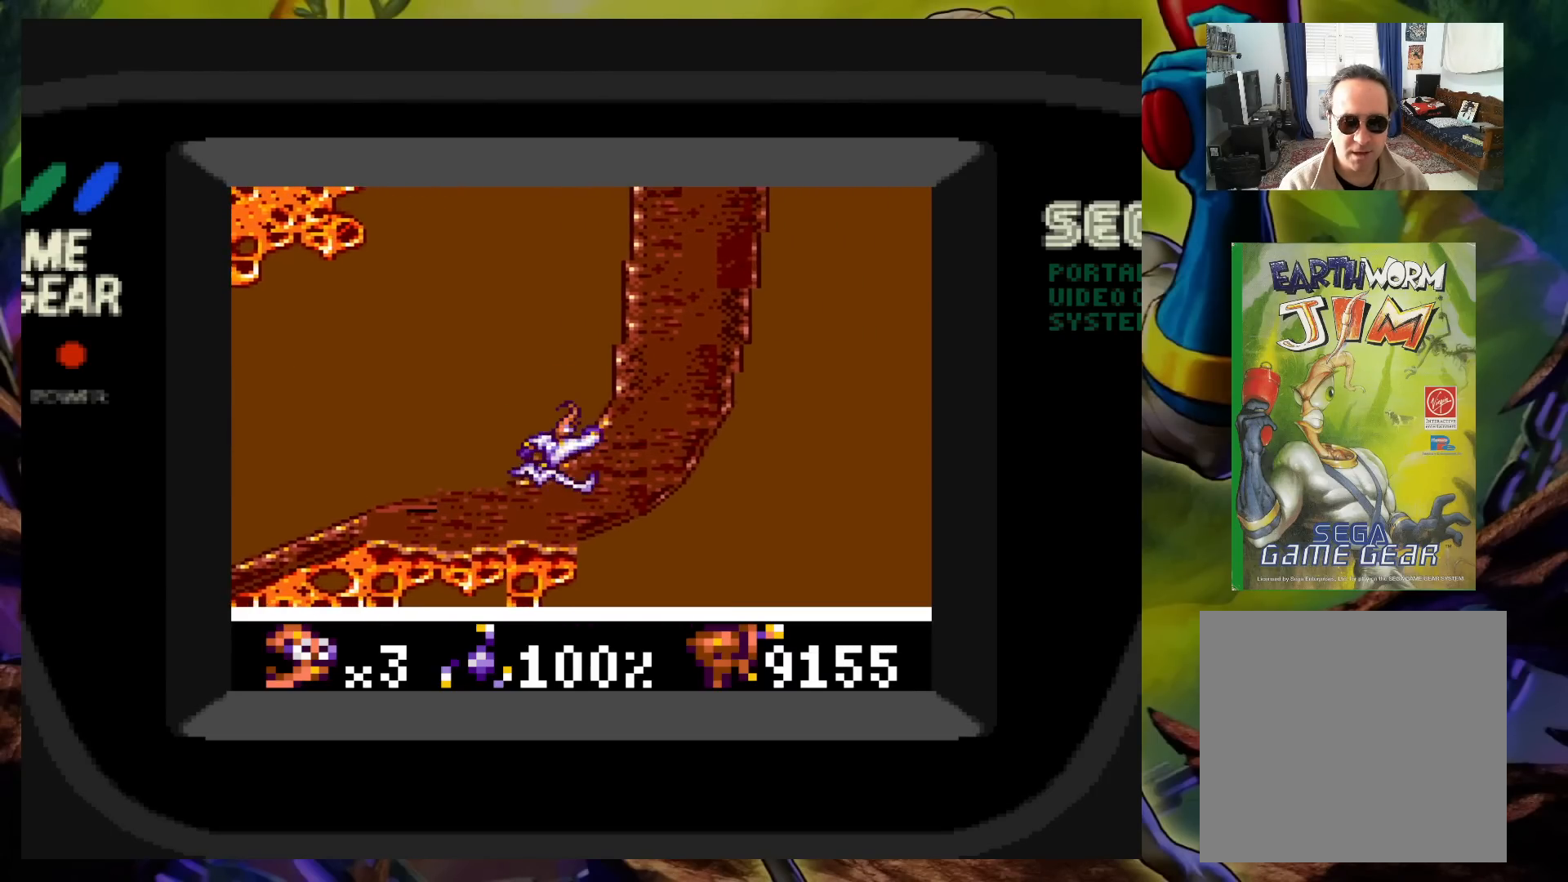
{"buttons": ["DPAD_UP"], "events": [[267, "DPAD_UP", "down"], [500, "DPAD_RIGHT", "up"]]}
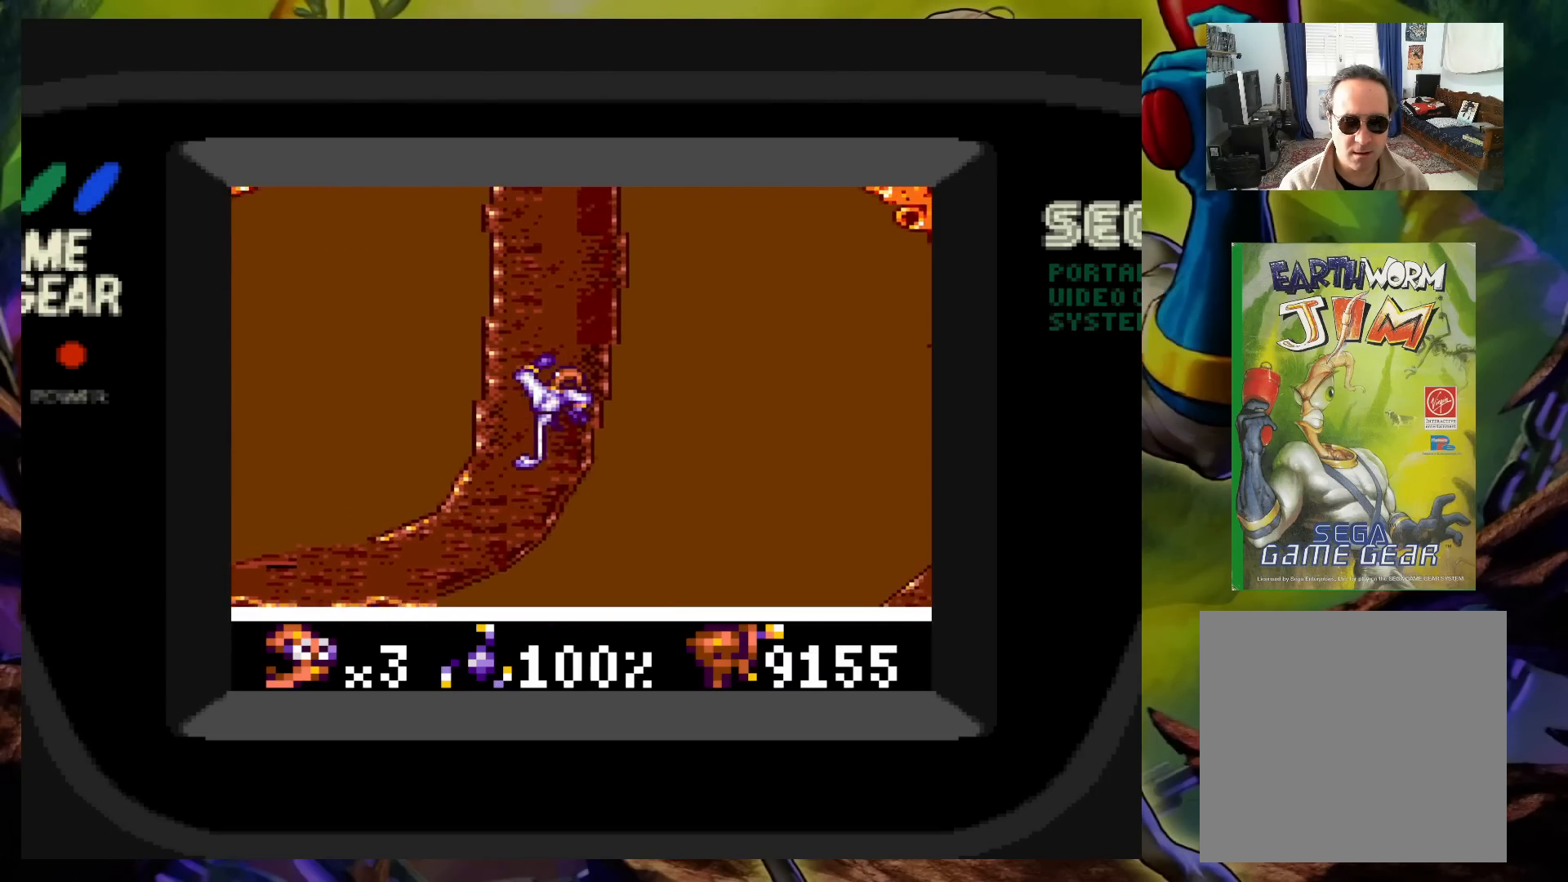
{"buttons": ["DPAD_UP"], "events": []}
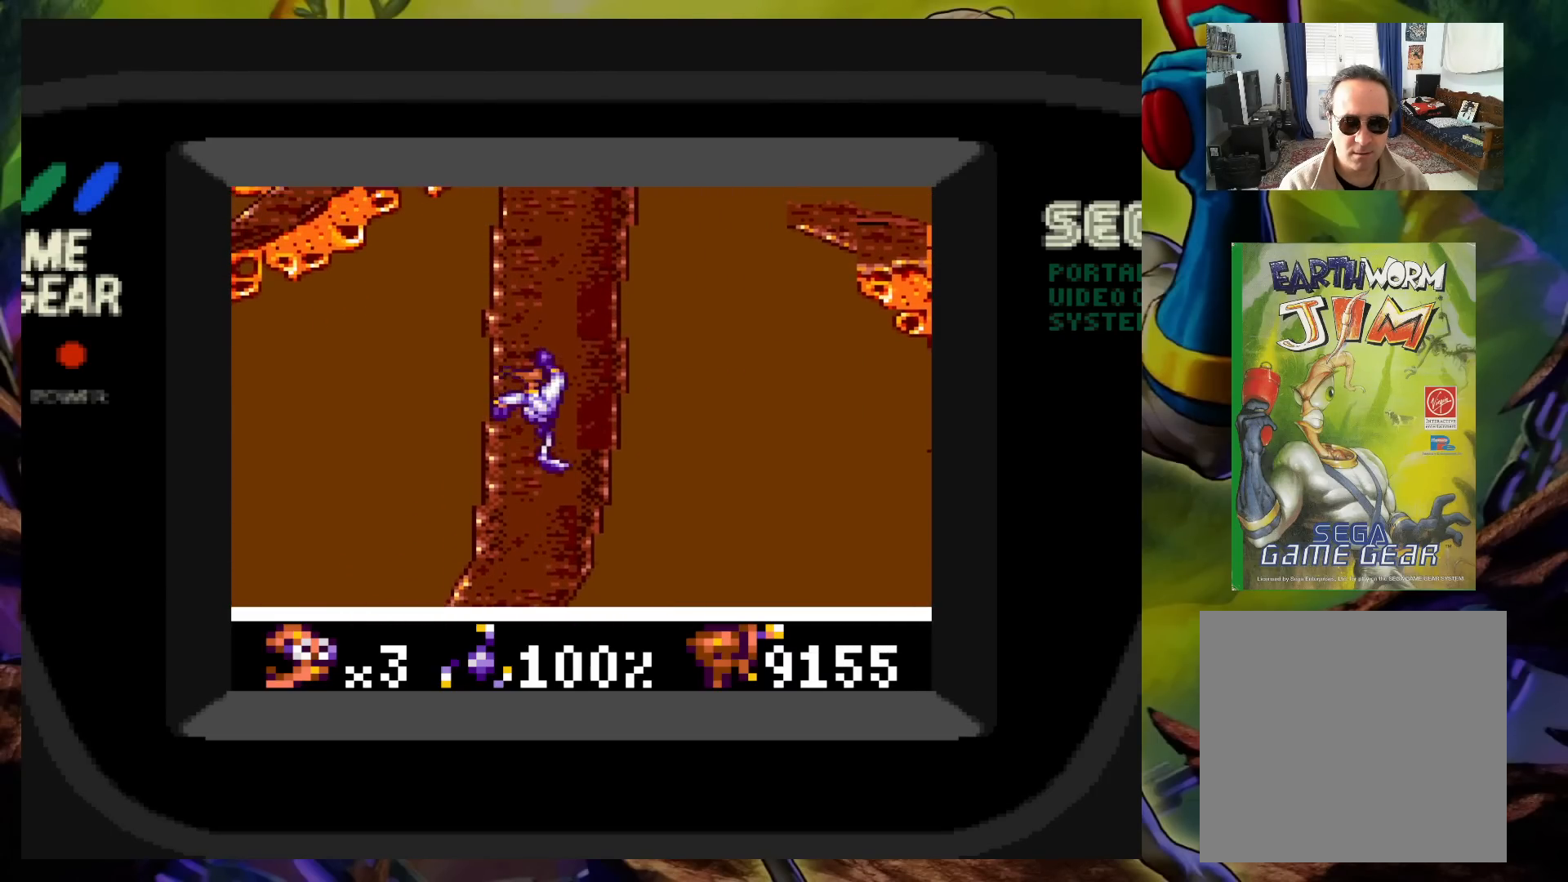
{"buttons": ["DPAD_LEFT"], "events": [[117, "DPAD_UP", "up"], [283, "DPAD_LEFT", "down"]]}
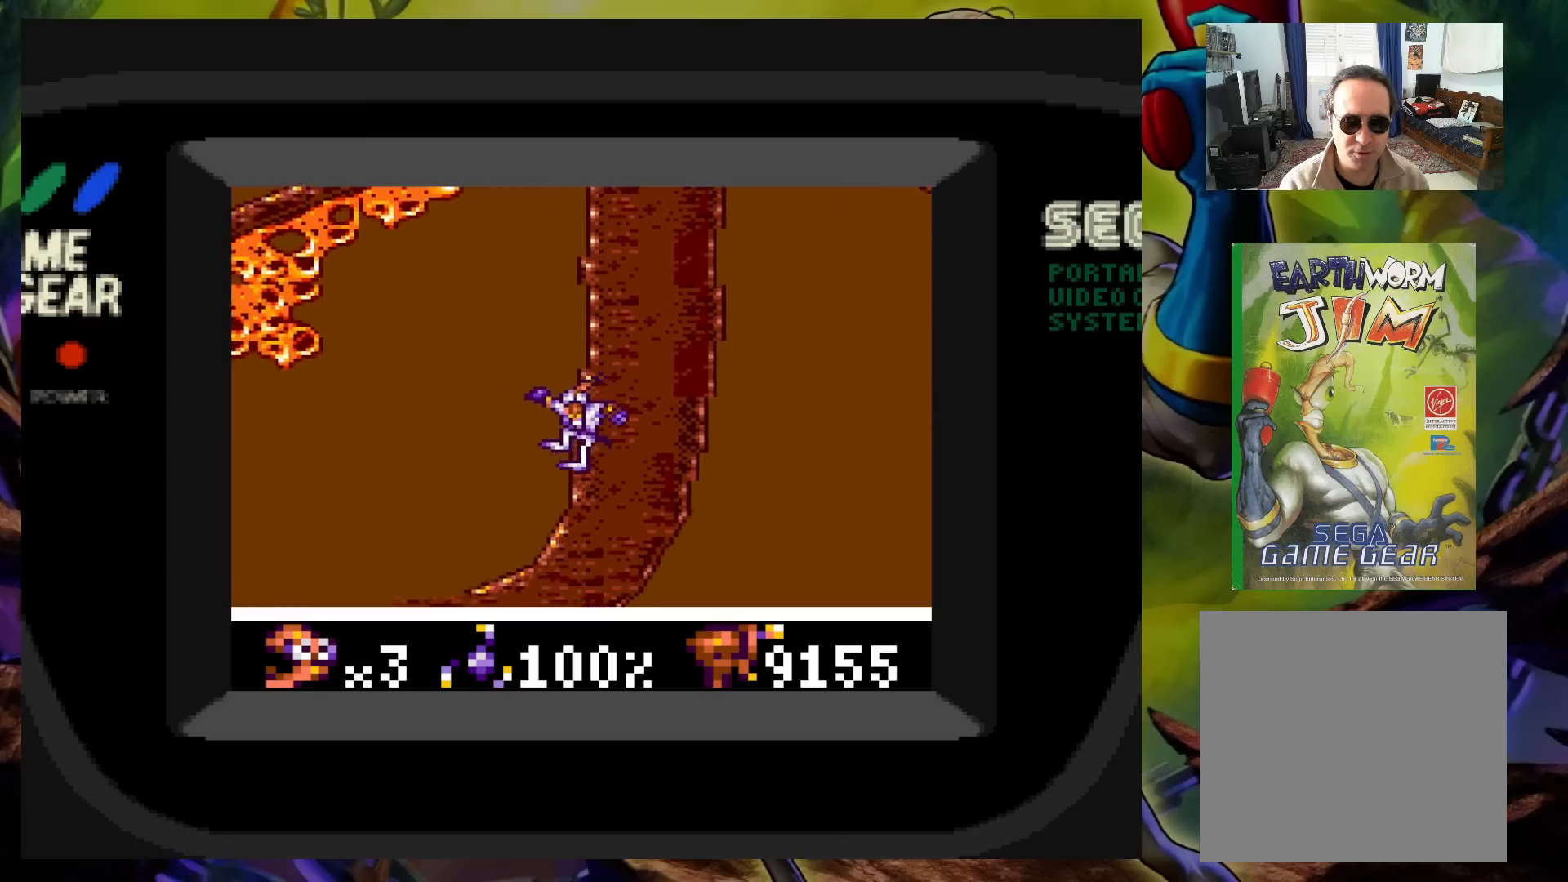
{"buttons": ["DPAD_LEFT"], "events": []}